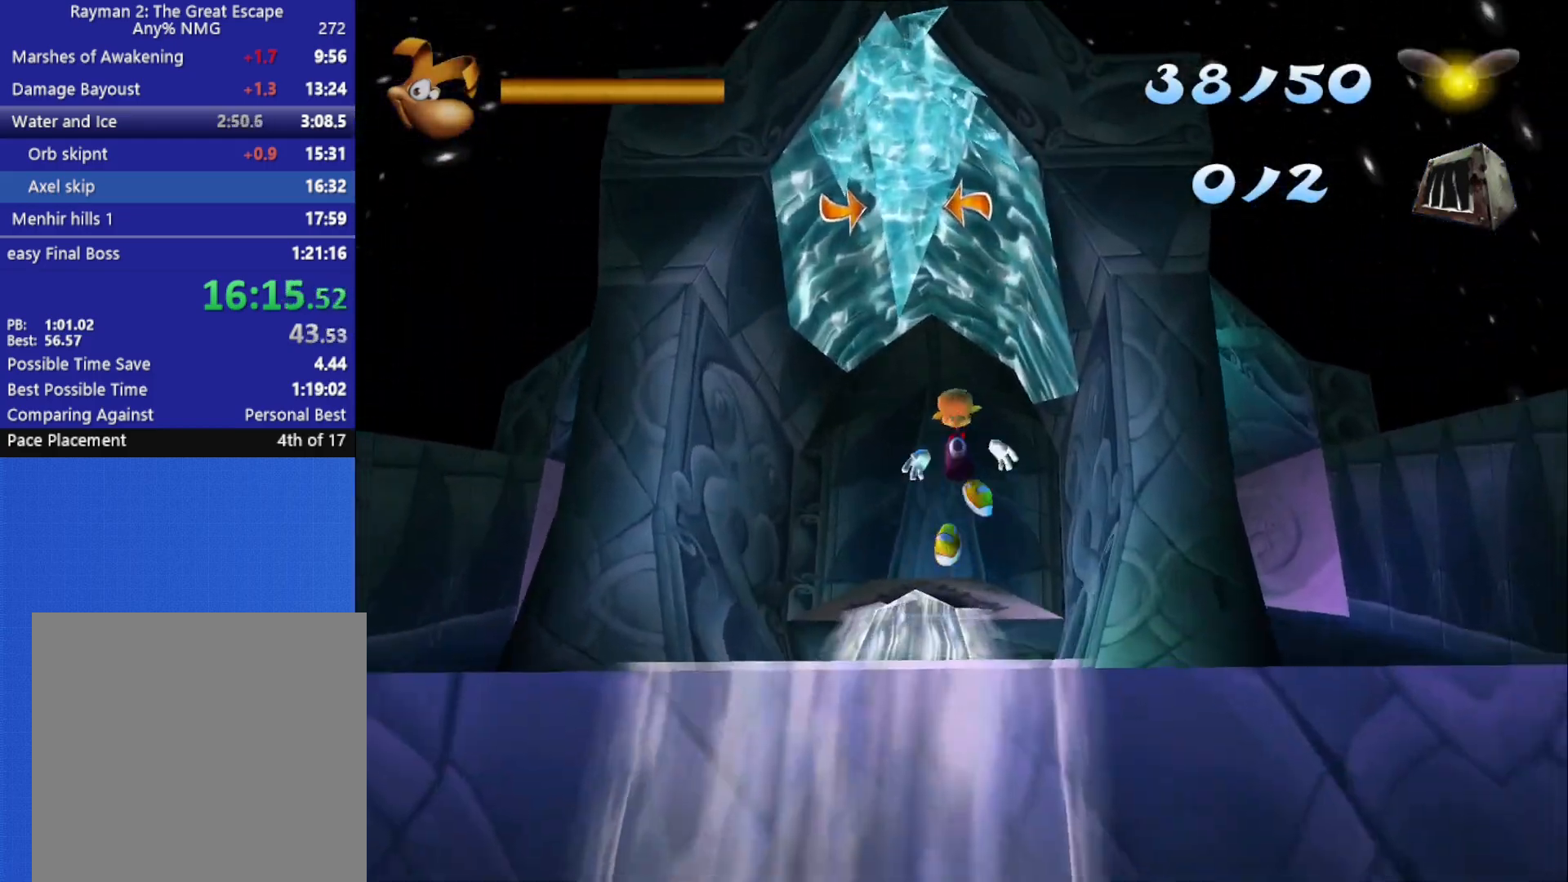
Gameplay with a controller (Xbox layout); each line is a JSON object with the inputs held at the frame after it. "button_events" lists button changes between this image and that frame as [ms after this image, input, new state], when the widget could be followed in between (sticks are given only as held states). This document gives stick clicks only as held states, not as events.
{"buttons": ["A", "R2"], "left_stick": "up", "right_stick": "center", "button_events": []}
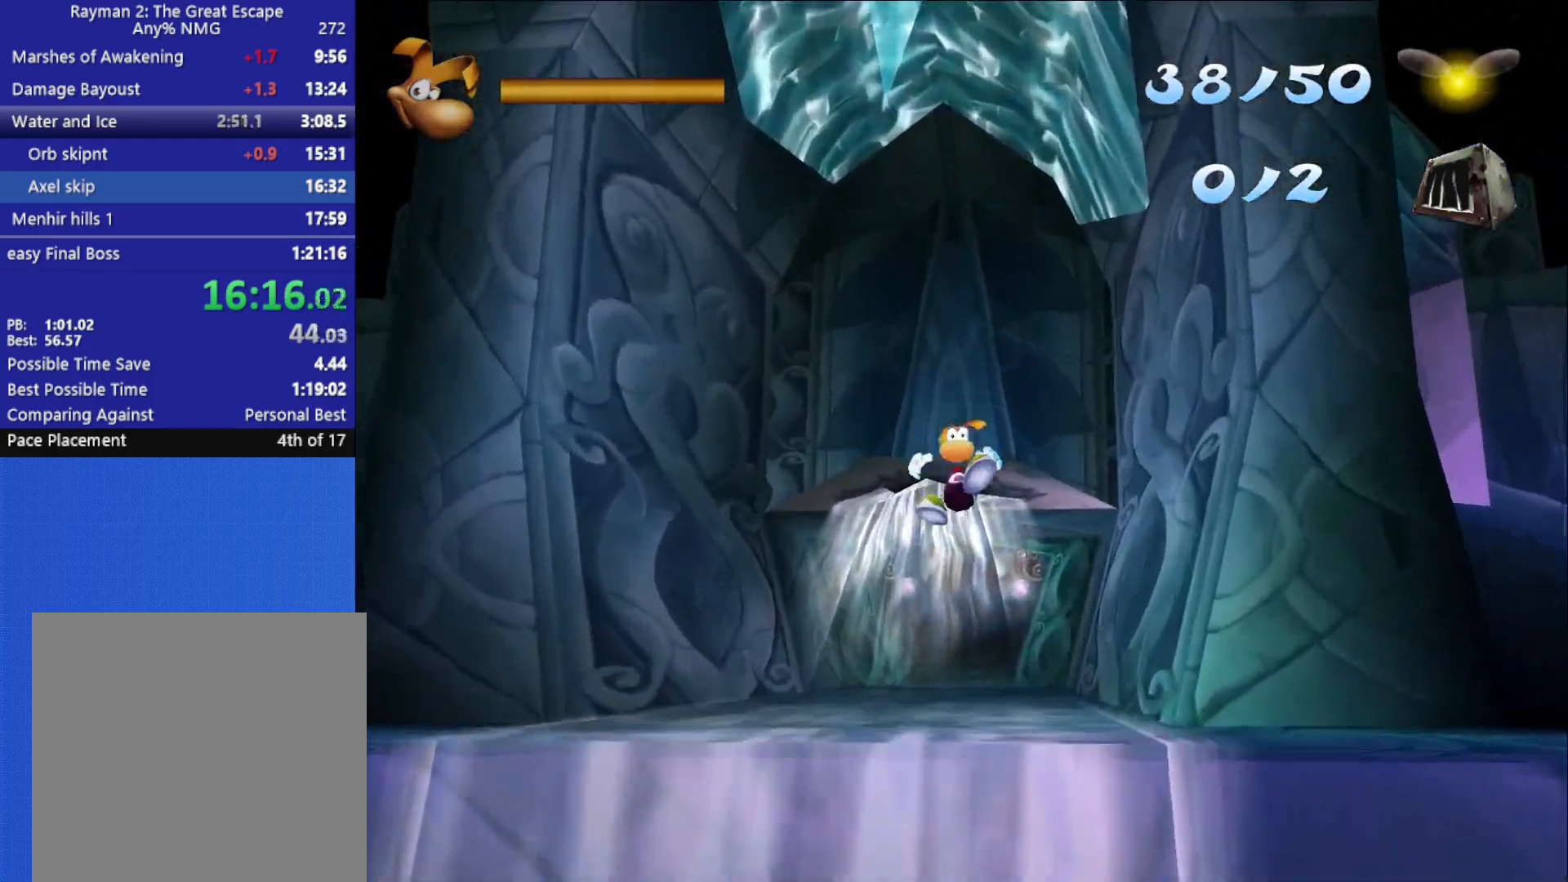
{"buttons": [], "left_stick": "up", "right_stick": "center", "button_events": [[100, "A", "up"], [167, "R2", "up"]]}
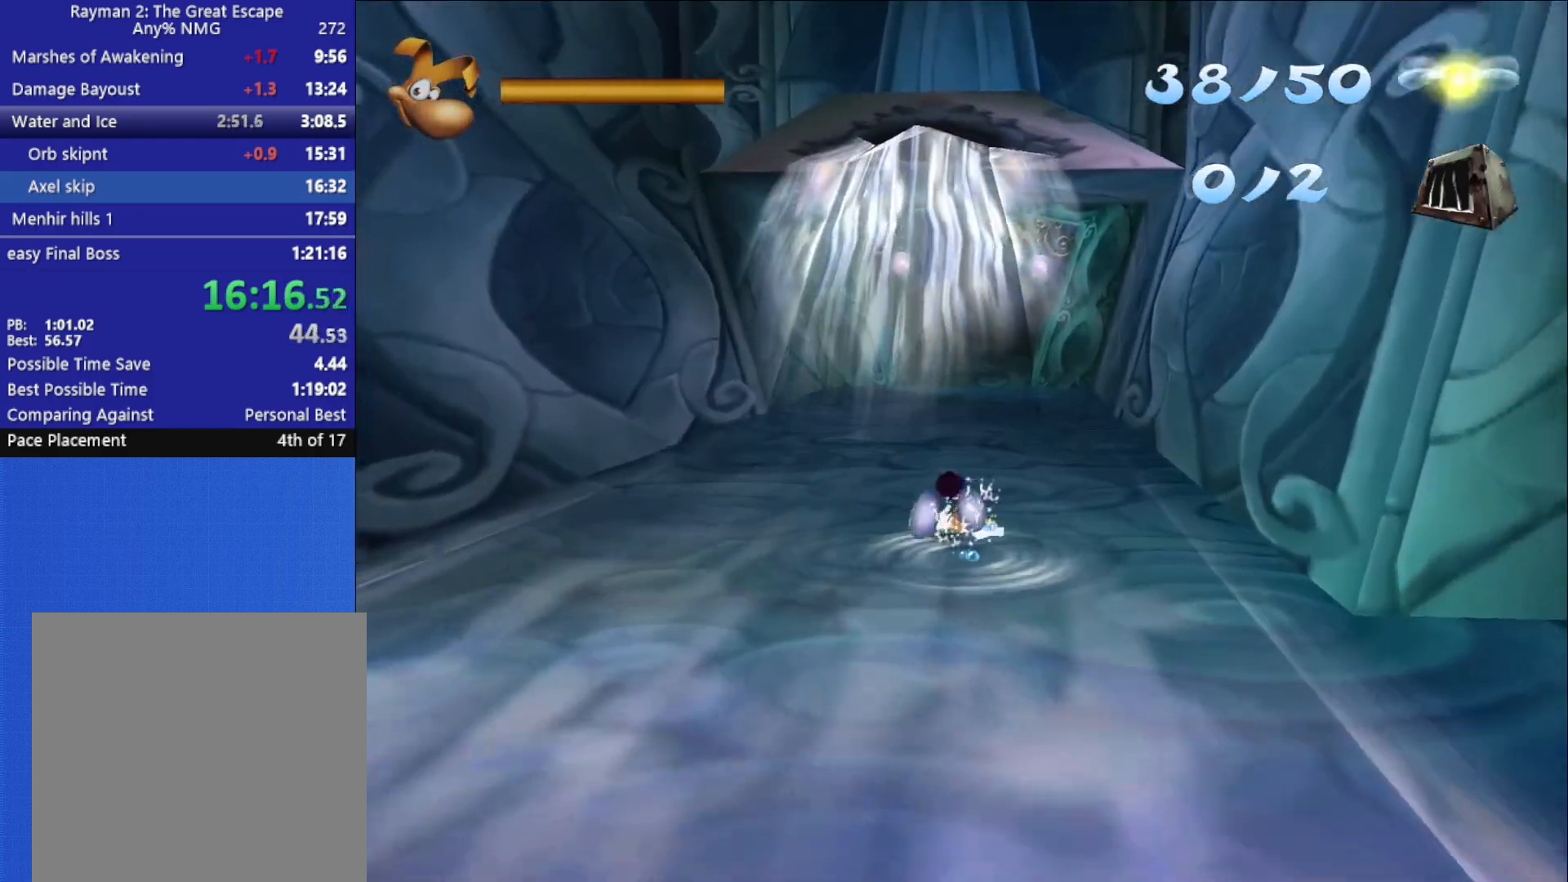
{"buttons": ["X", "R2"], "left_stick": "up", "right_stick": "center", "button_events": [[283, "X", "down"], [317, "R2", "down"]]}
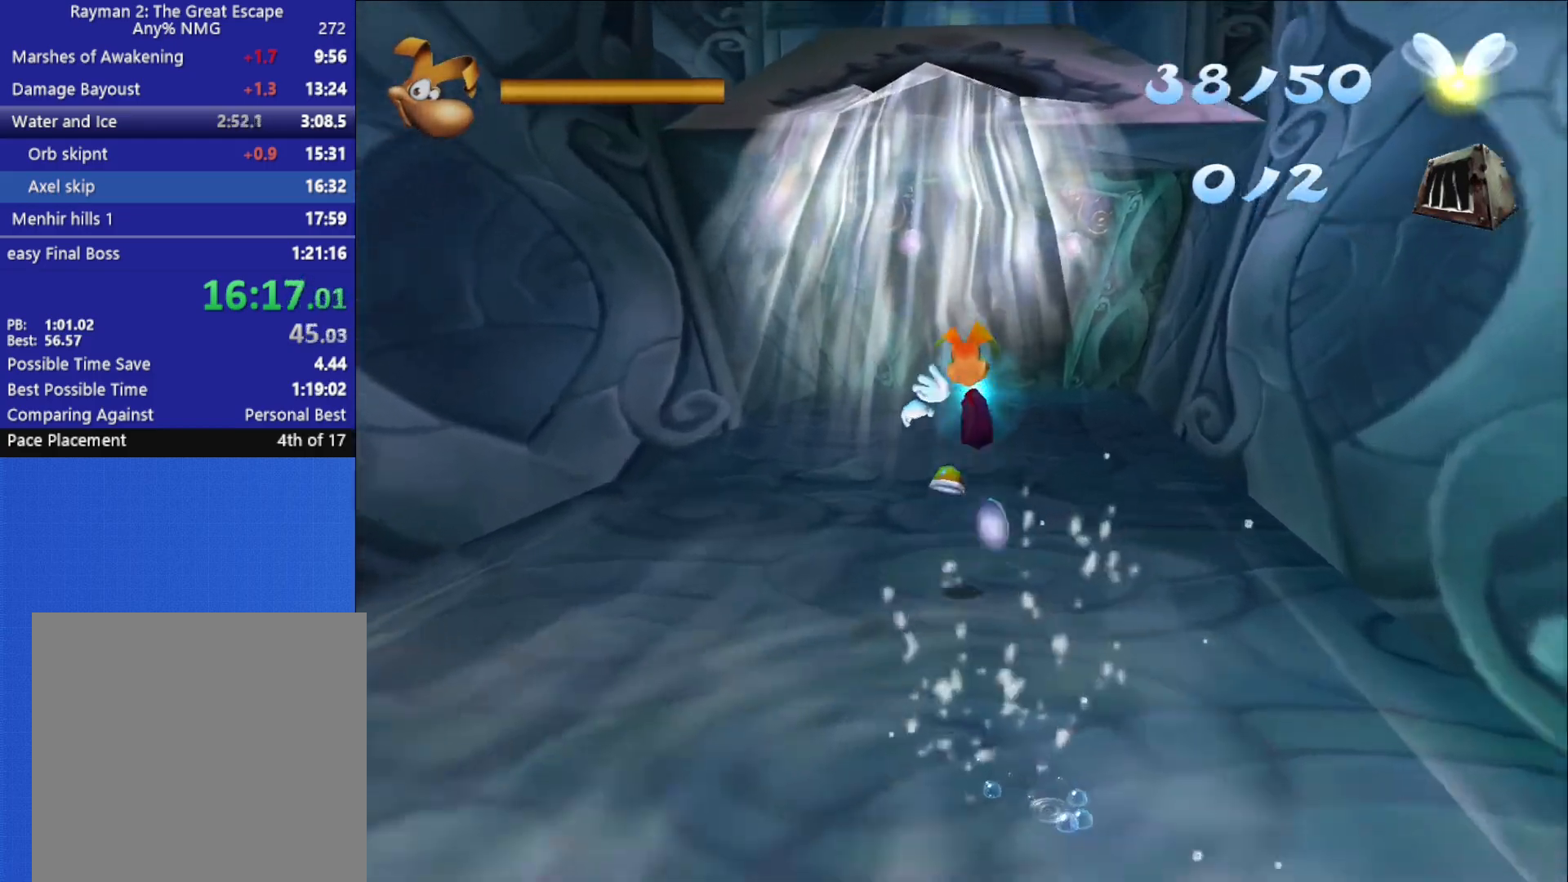
{"buttons": [], "left_stick": "up", "right_stick": "center", "button_events": [[117, "X", "up"], [250, "R2", "up"]]}
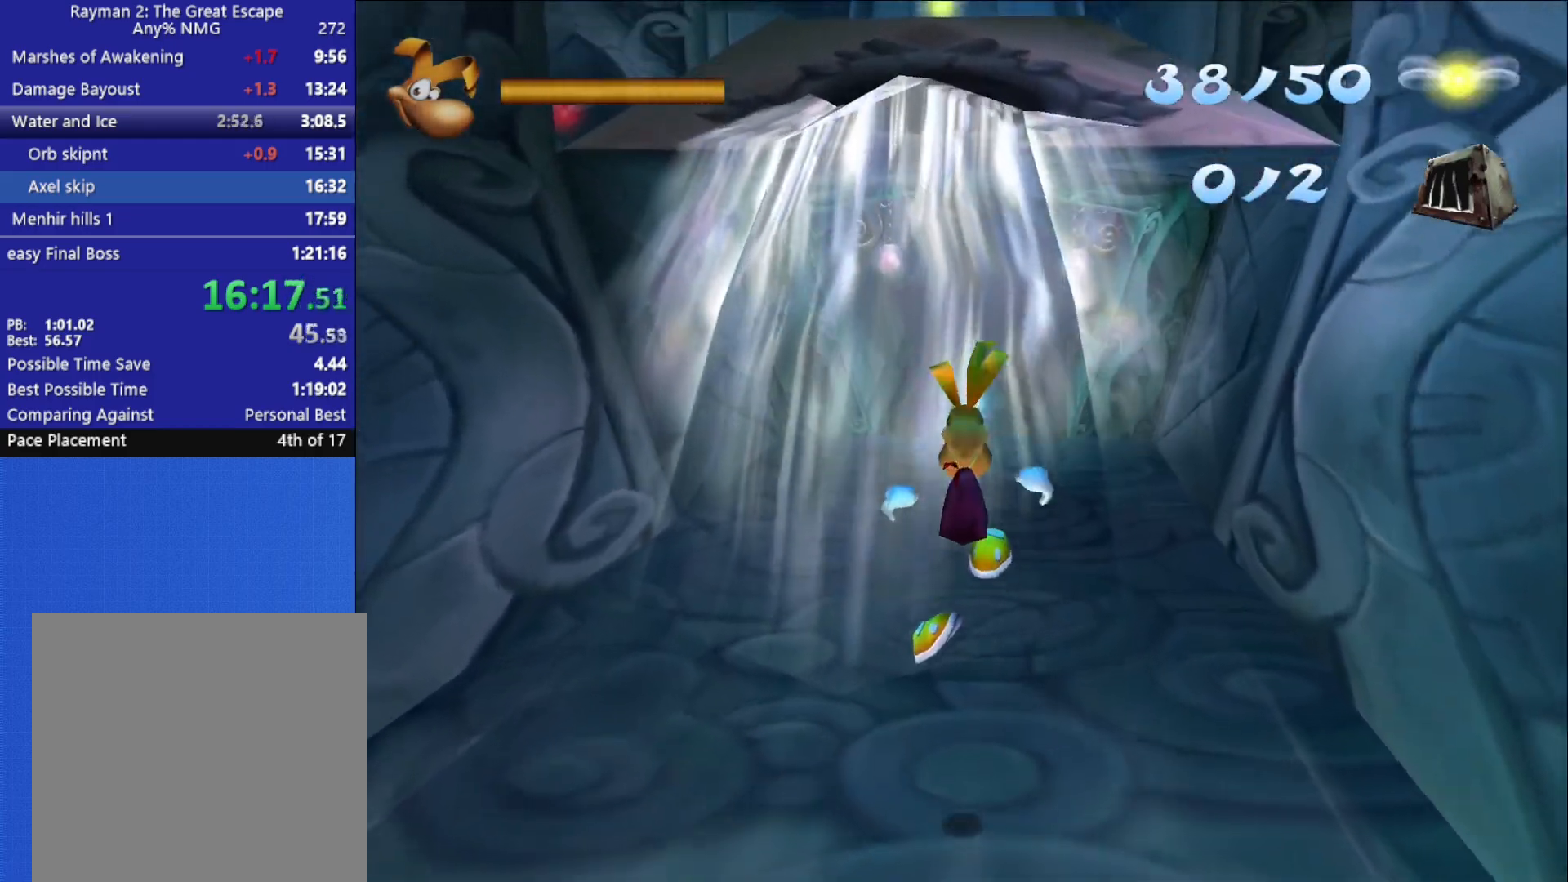
{"buttons": [], "left_stick": "up", "right_stick": "center", "button_events": []}
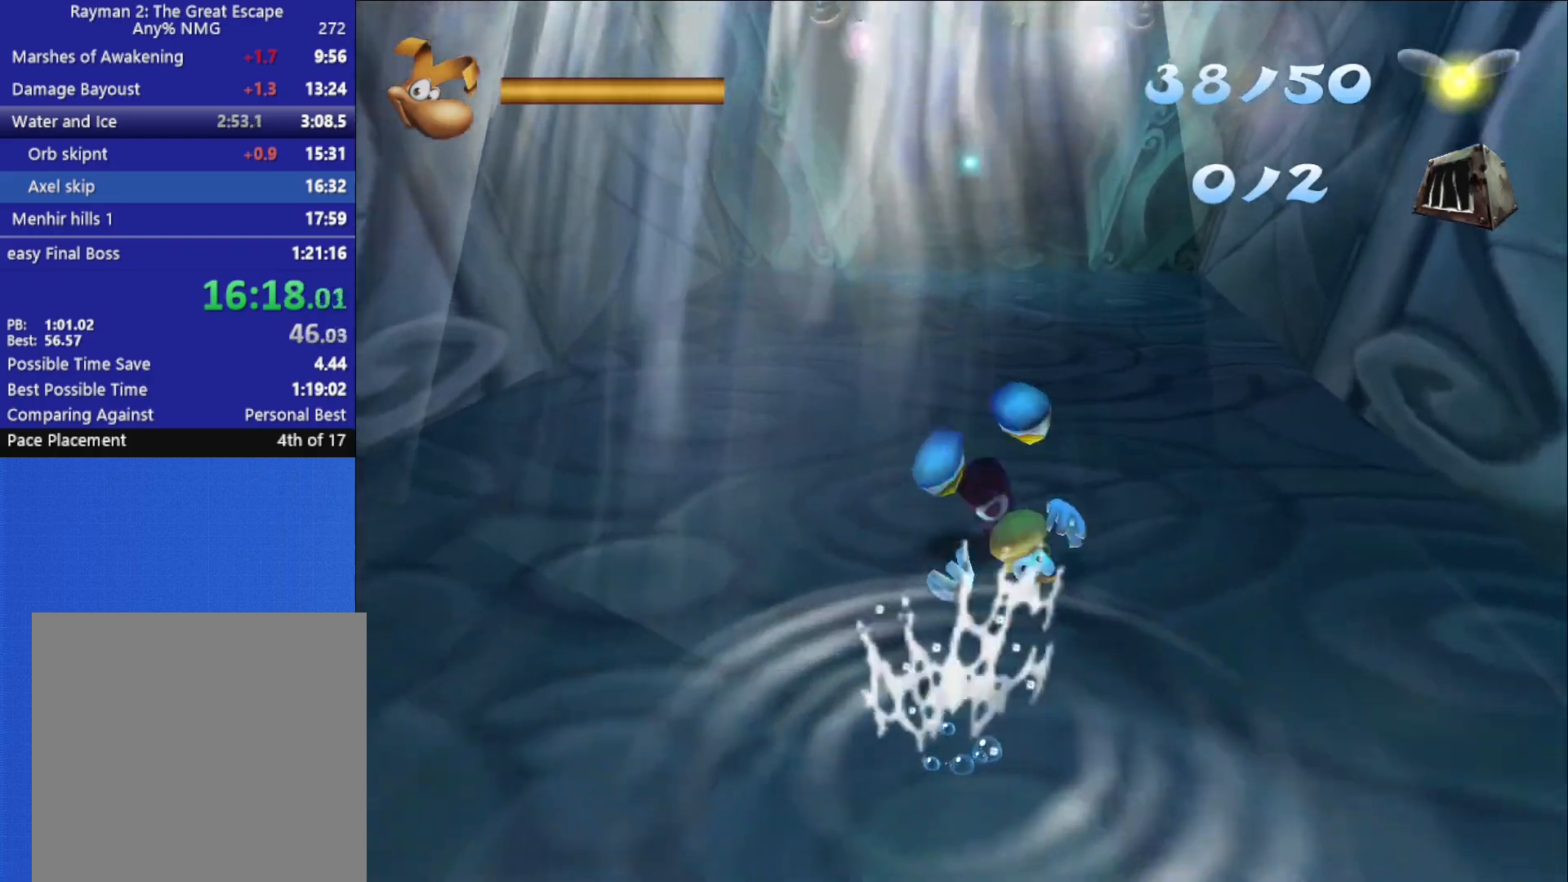
{"buttons": [], "left_stick": "up-right", "right_stick": "center", "button_events": []}
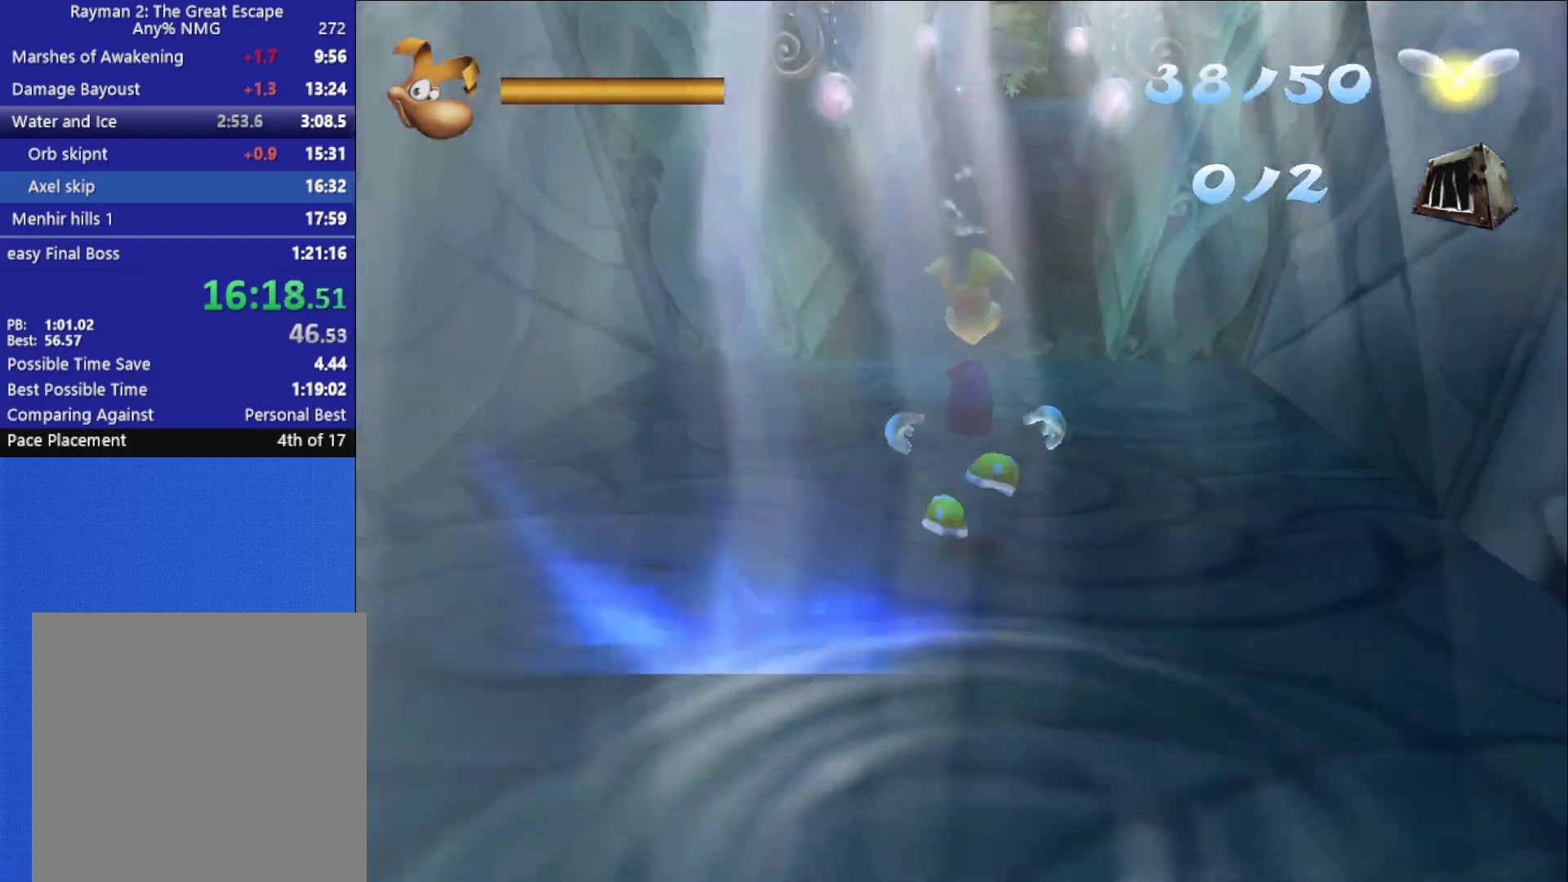
{"buttons": [], "left_stick": "up", "right_stick": "center", "button_events": [[150, "A", "down"], [300, "A", "up"]]}
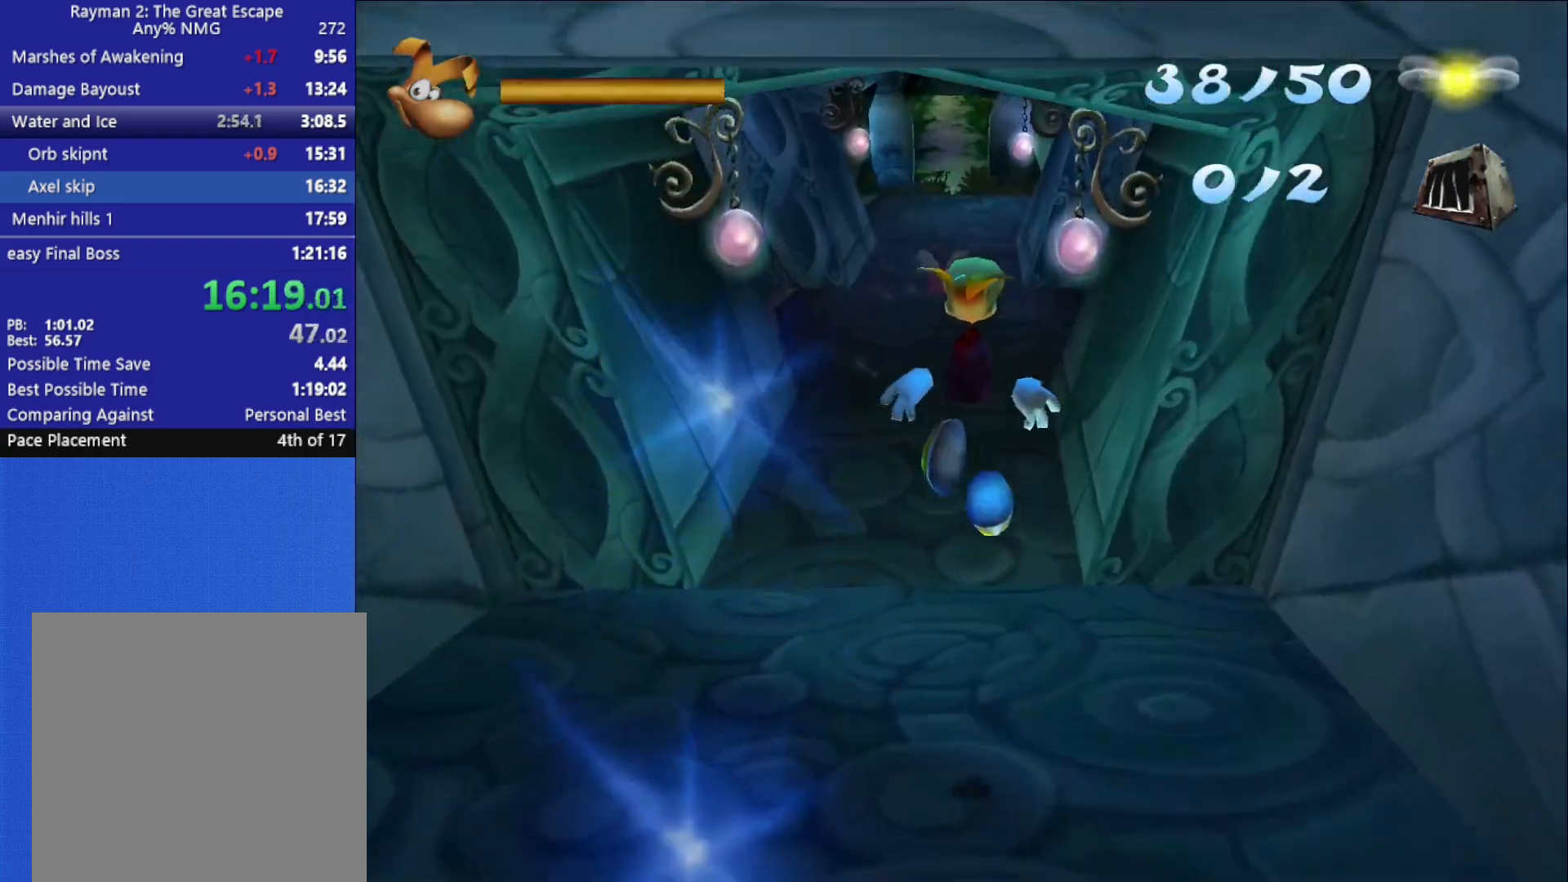
{"buttons": [], "left_stick": "up", "right_stick": "center", "button_events": []}
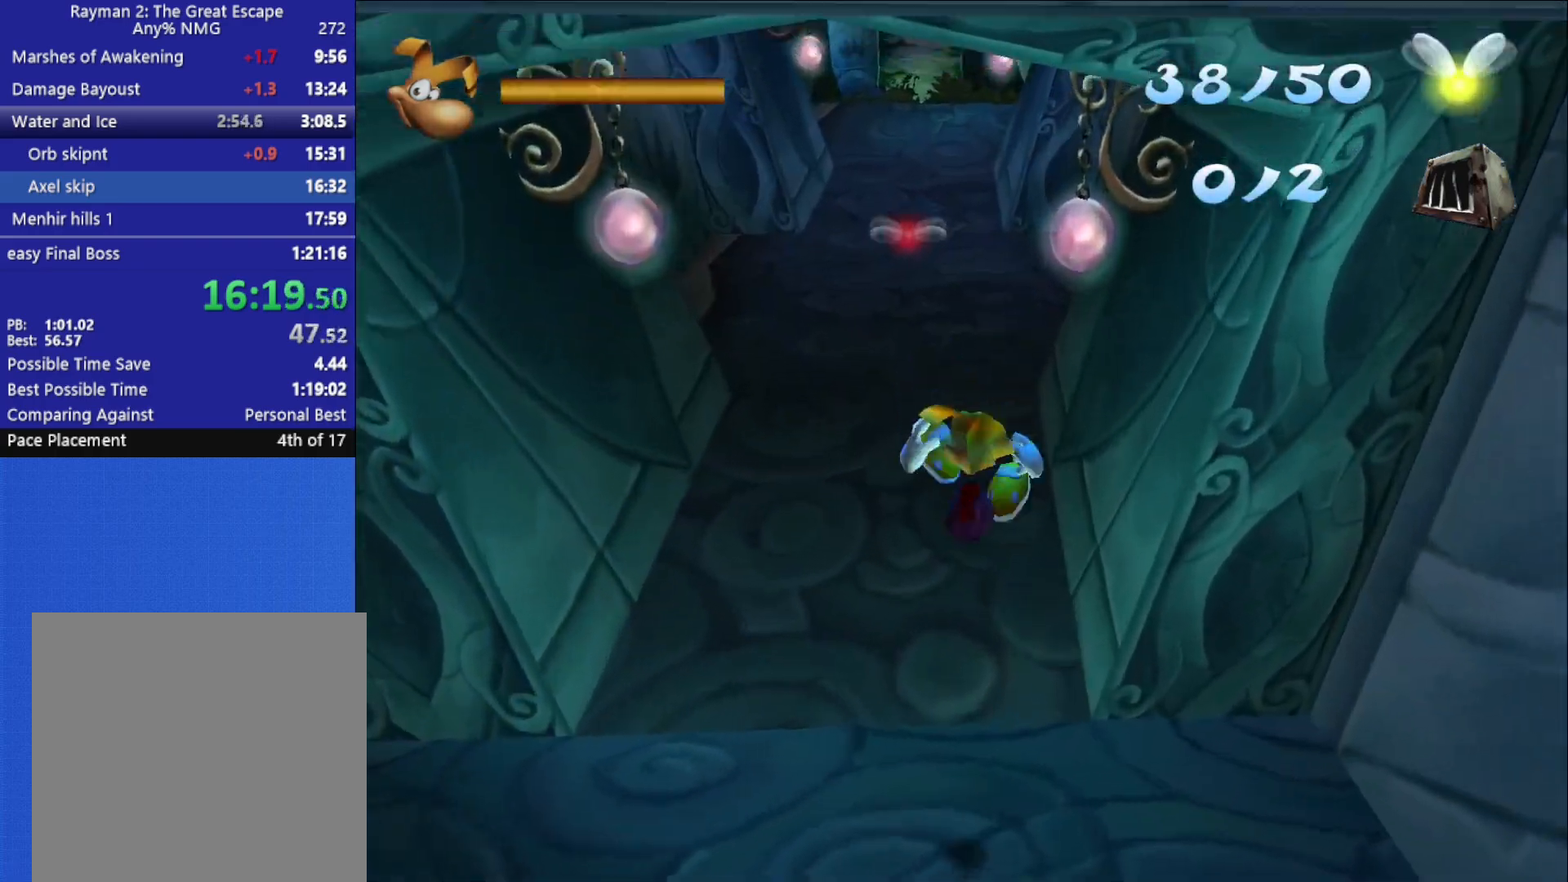
{"buttons": [], "left_stick": "up", "right_stick": "center", "button_events": []}
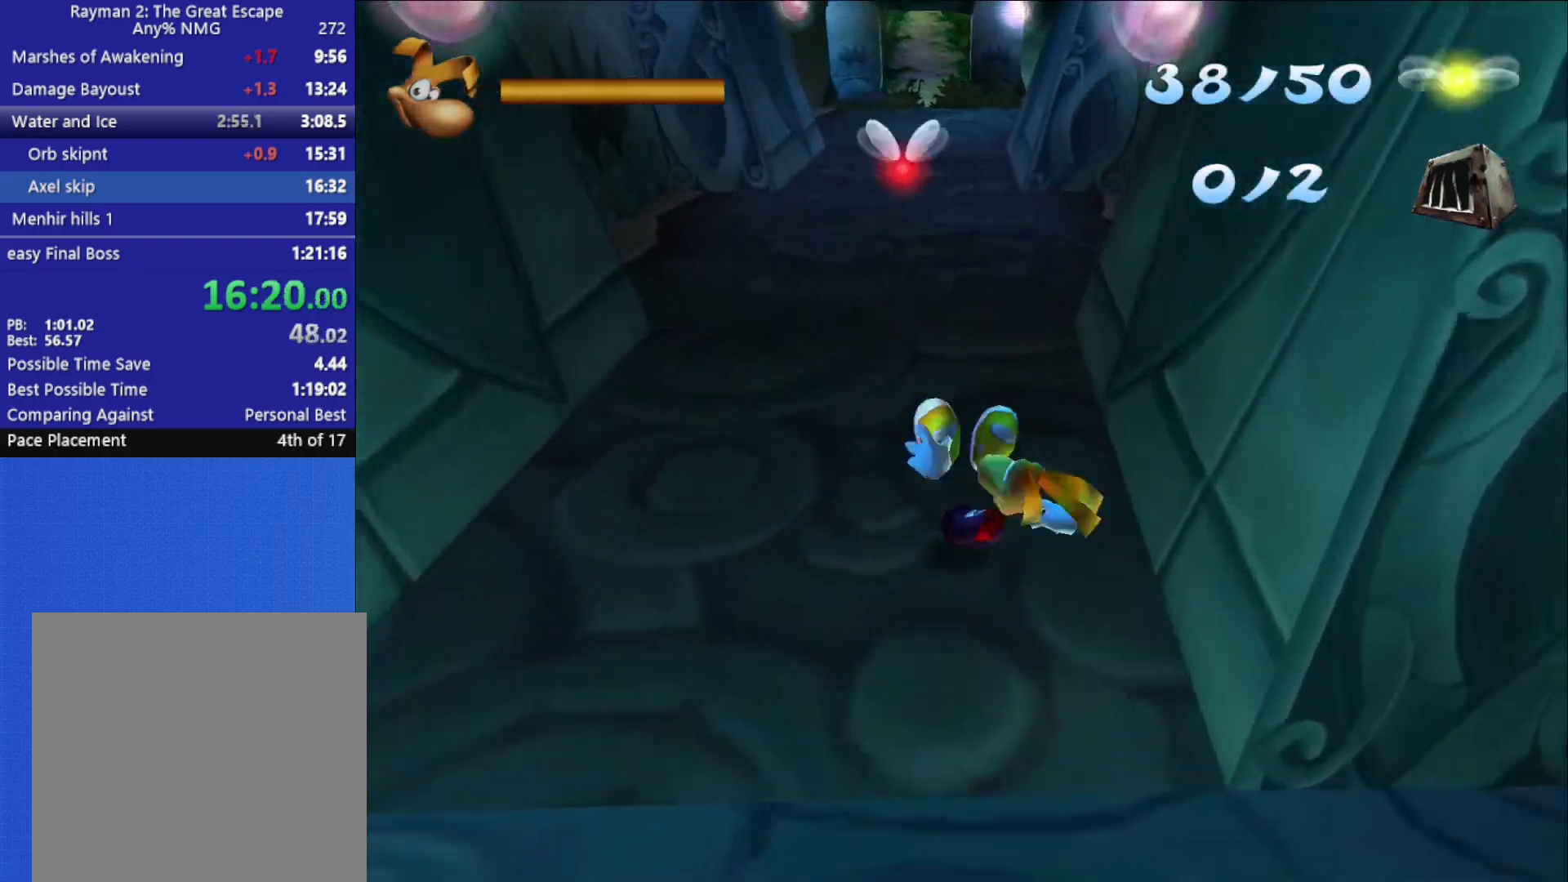
{"buttons": [], "left_stick": "up", "right_stick": "center", "button_events": []}
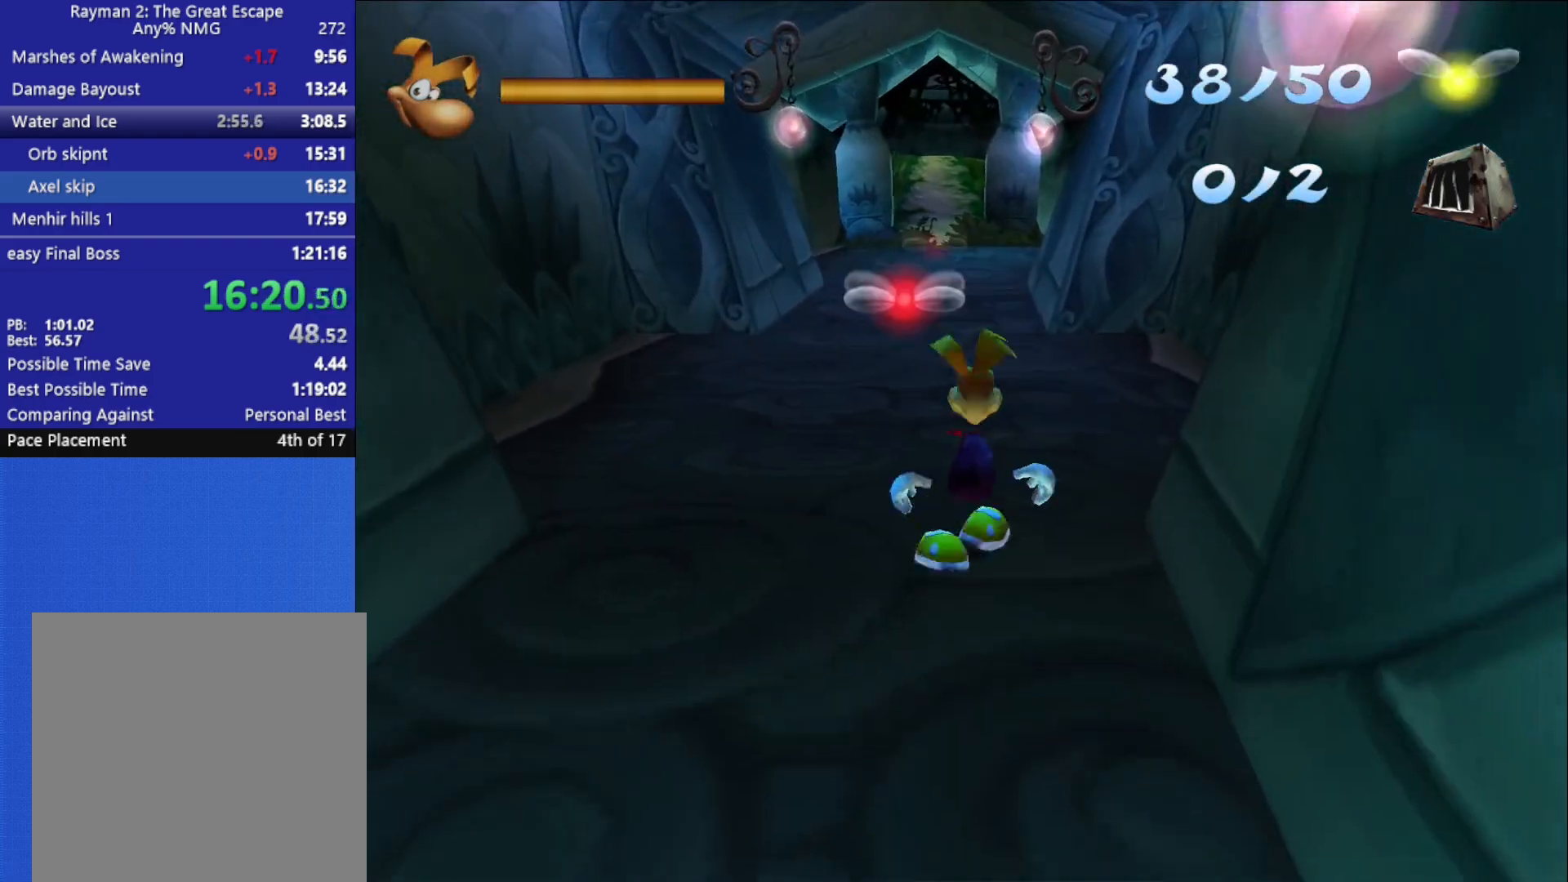
{"buttons": [], "left_stick": "up", "right_stick": "center", "button_events": [[83, "A", "down"], [217, "A", "up"]]}
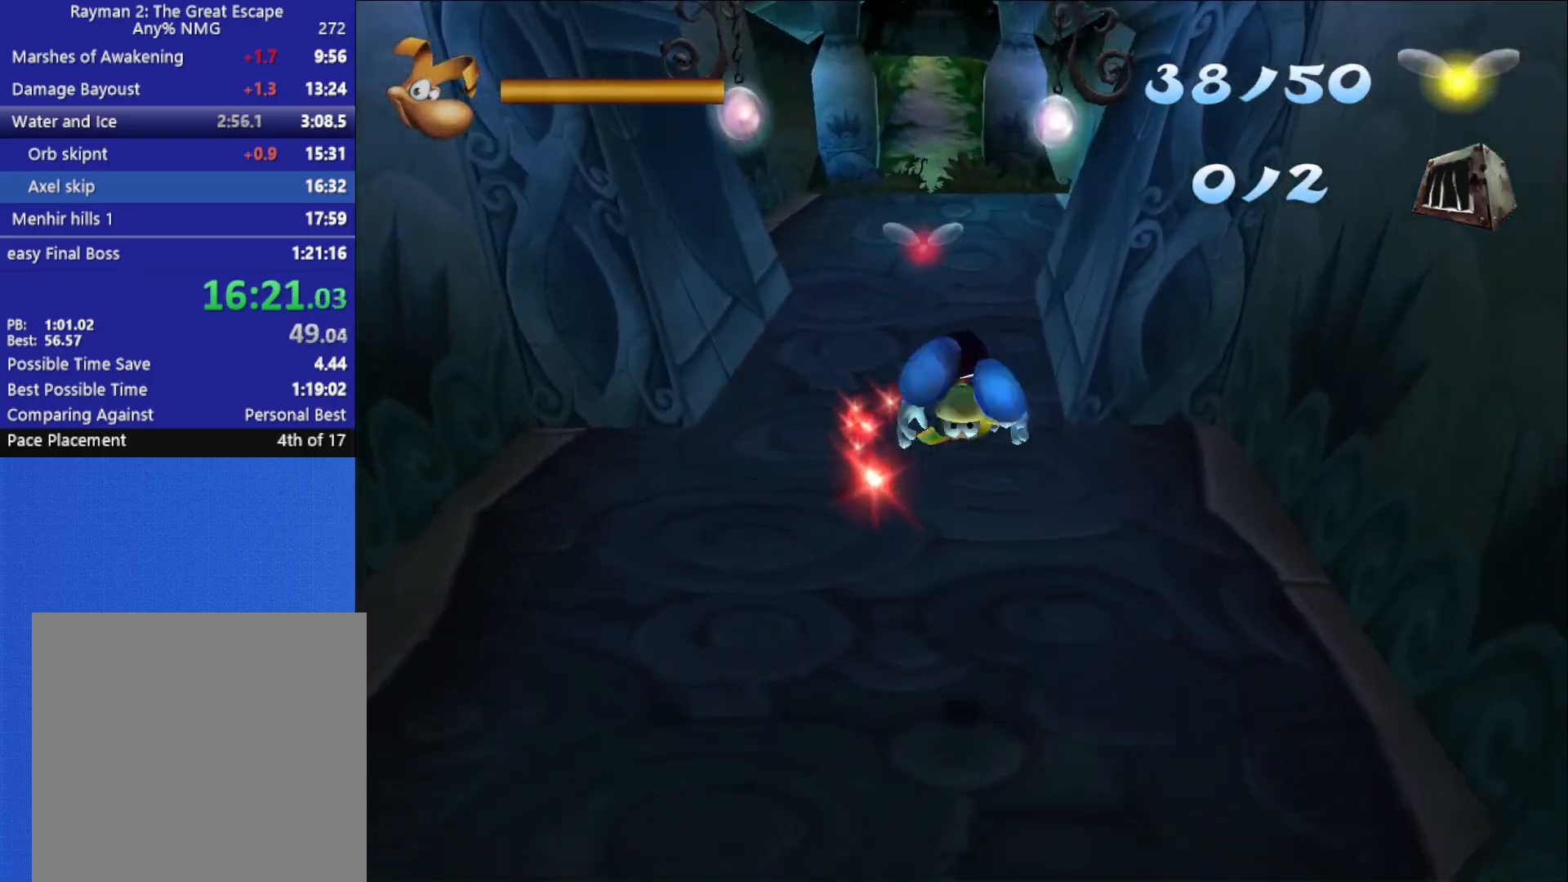
{"buttons": [], "left_stick": "up", "right_stick": "center", "button_events": []}
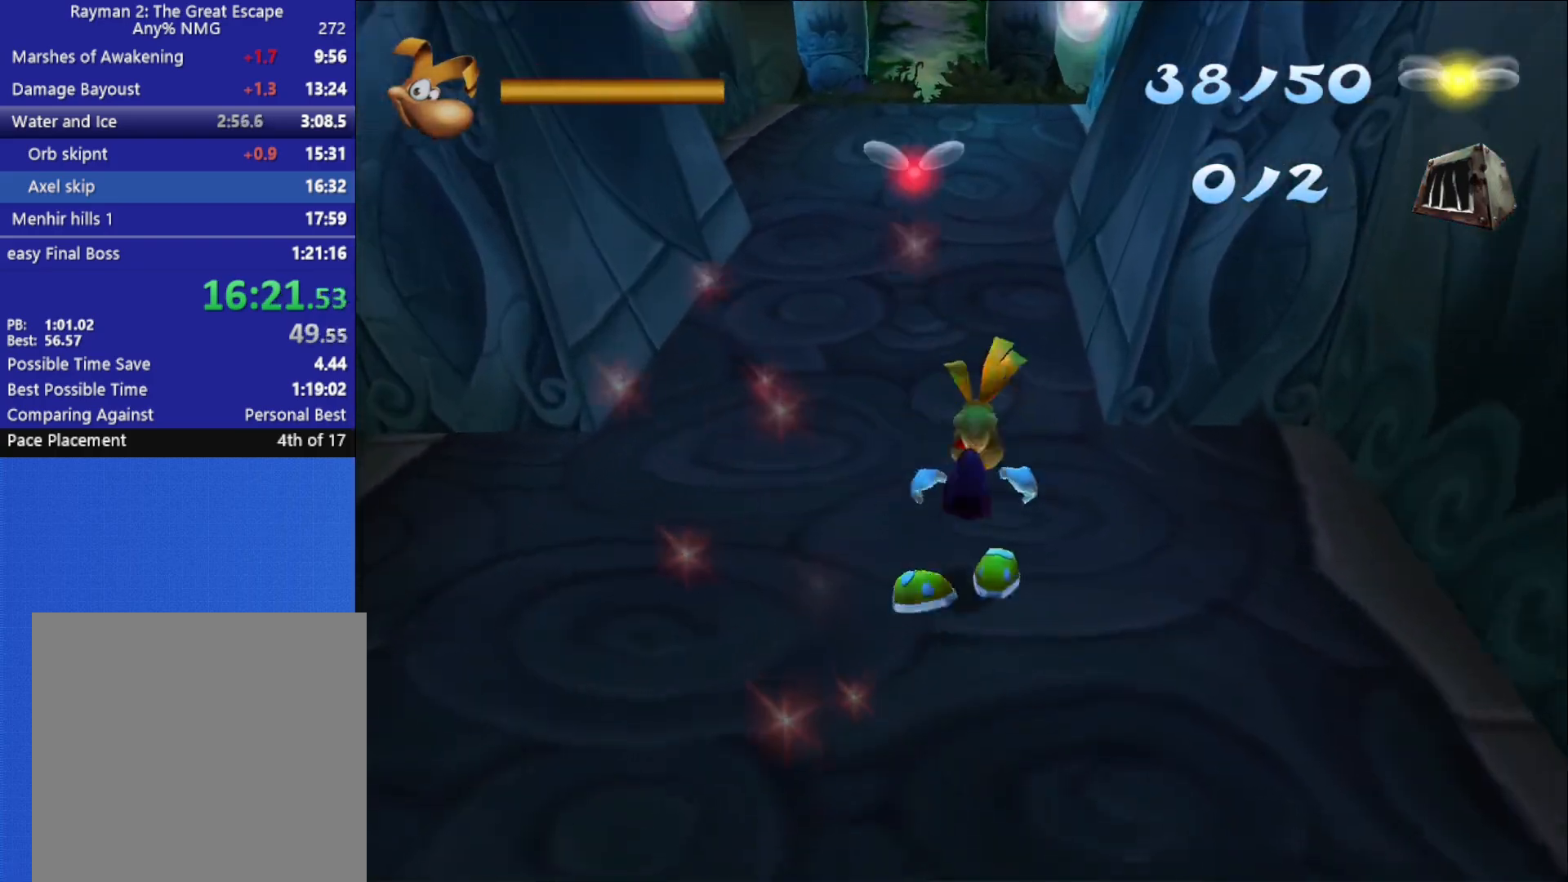
{"buttons": [], "left_stick": "up", "right_stick": "center", "button_events": []}
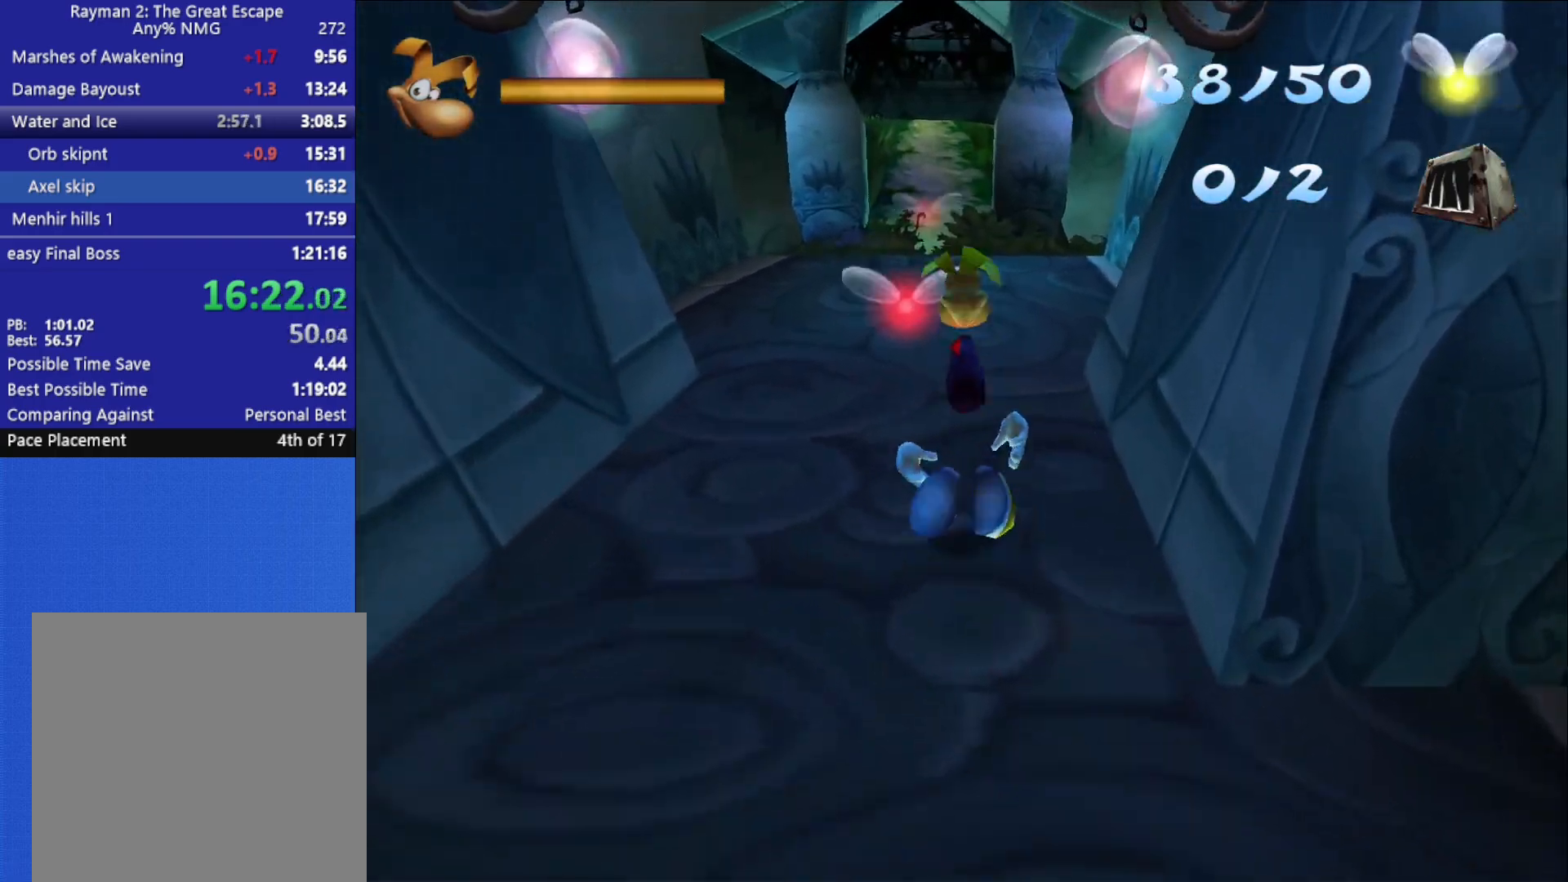
{"buttons": [], "left_stick": "up", "right_stick": "center", "button_events": []}
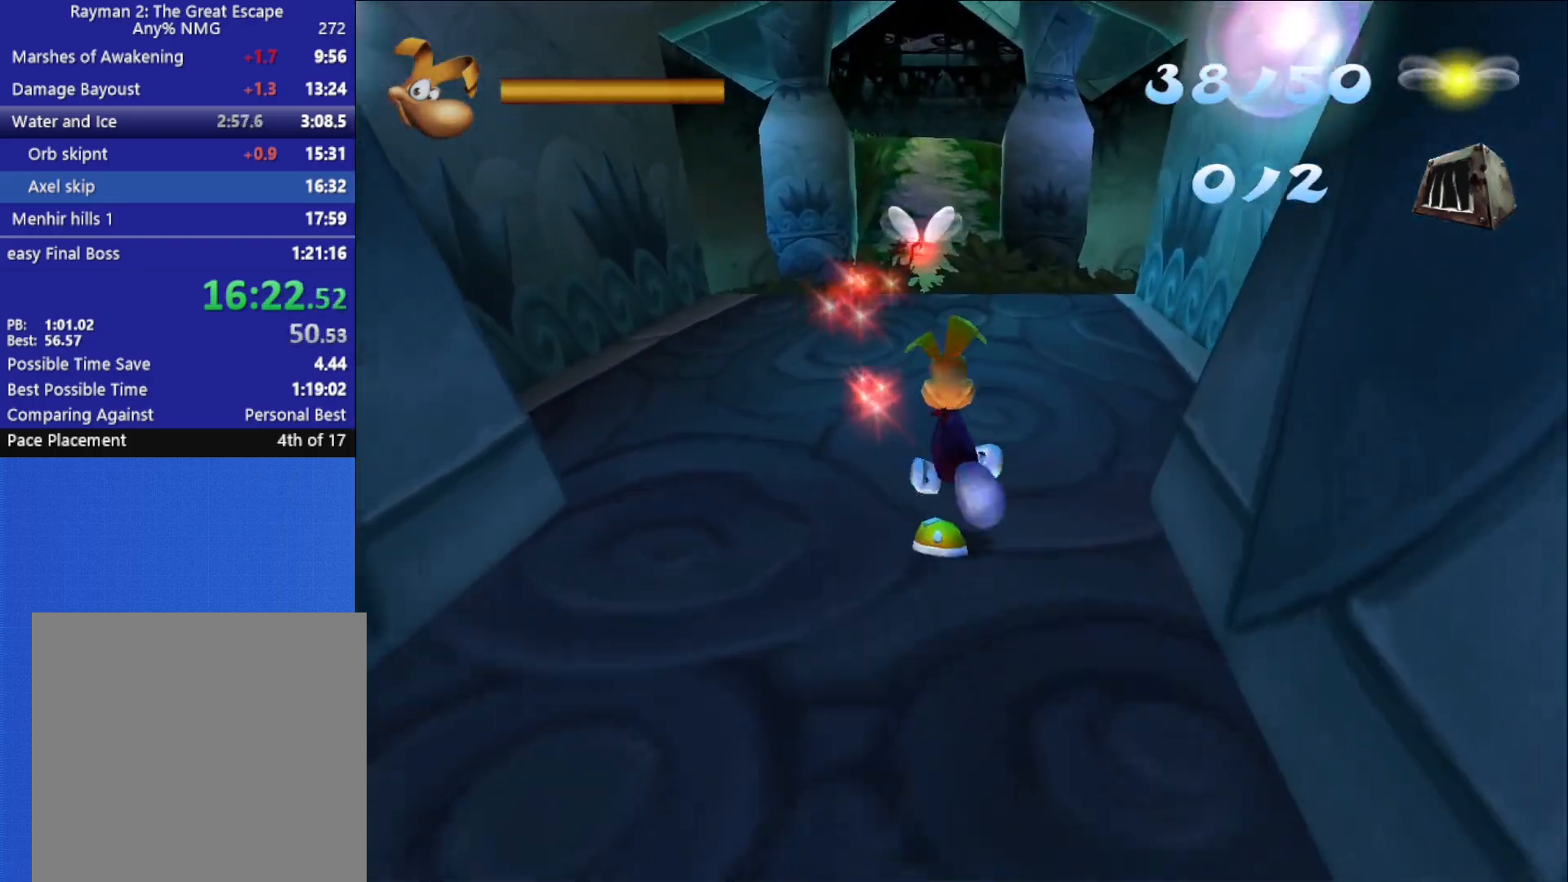
{"buttons": ["B"], "left_stick": "up", "right_stick": "center", "button_events": [[217, "B", "down"], [300, "B", "up"], [367, "B", "down"], [433, "B", "up"], [500, "B", "down"]]}
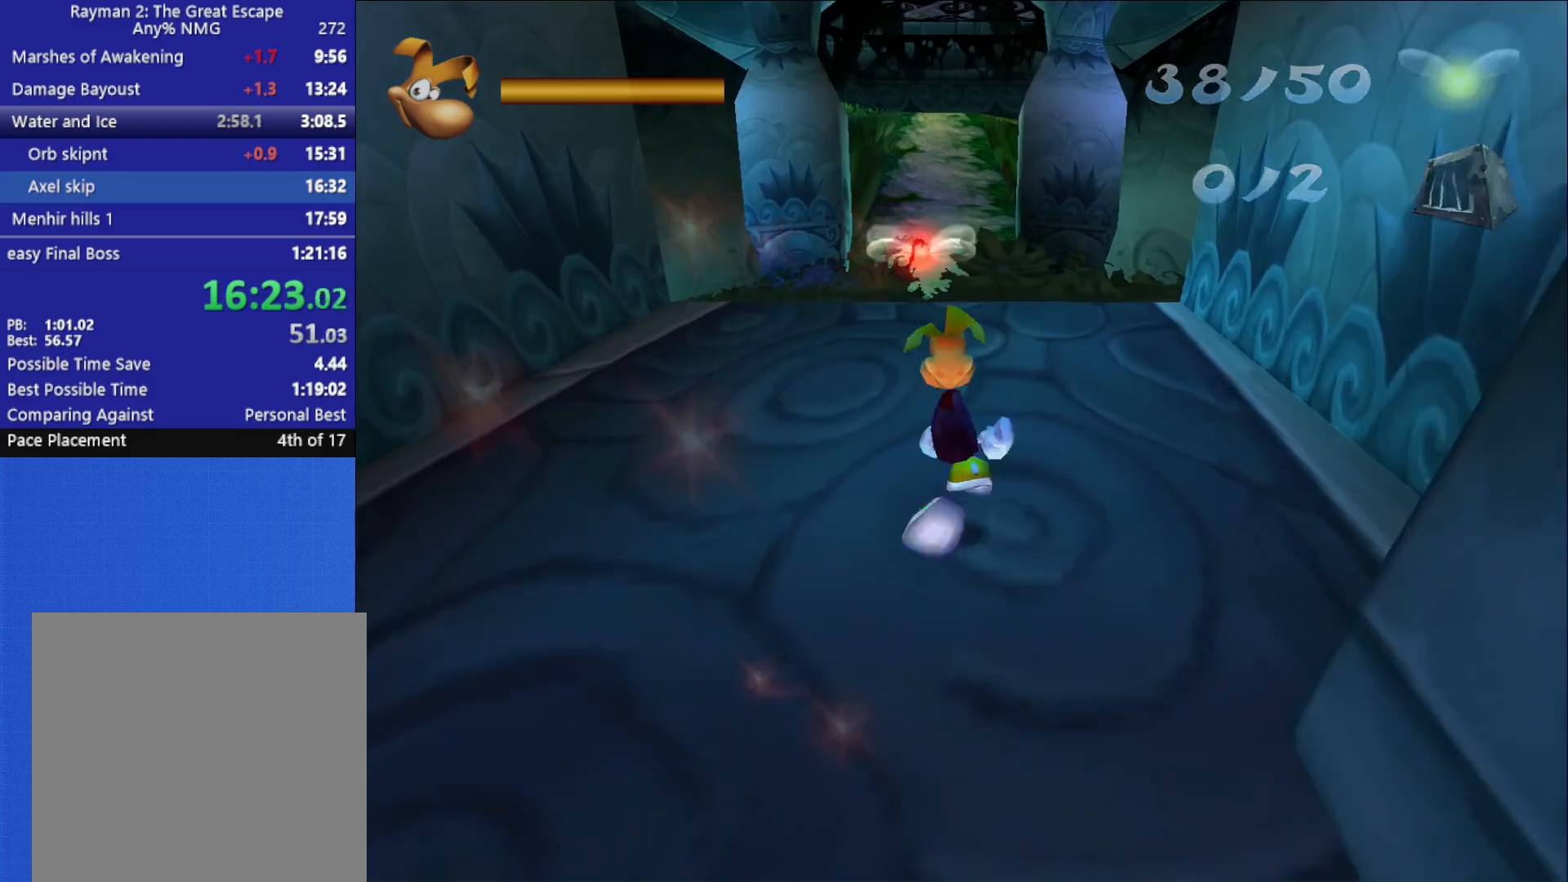
{"buttons": [], "left_stick": "up", "right_stick": "center", "button_events": [[50, "B", "up"], [117, "B", "down"], [183, "B", "up"], [367, "B", "down"], [450, "B", "up"]]}
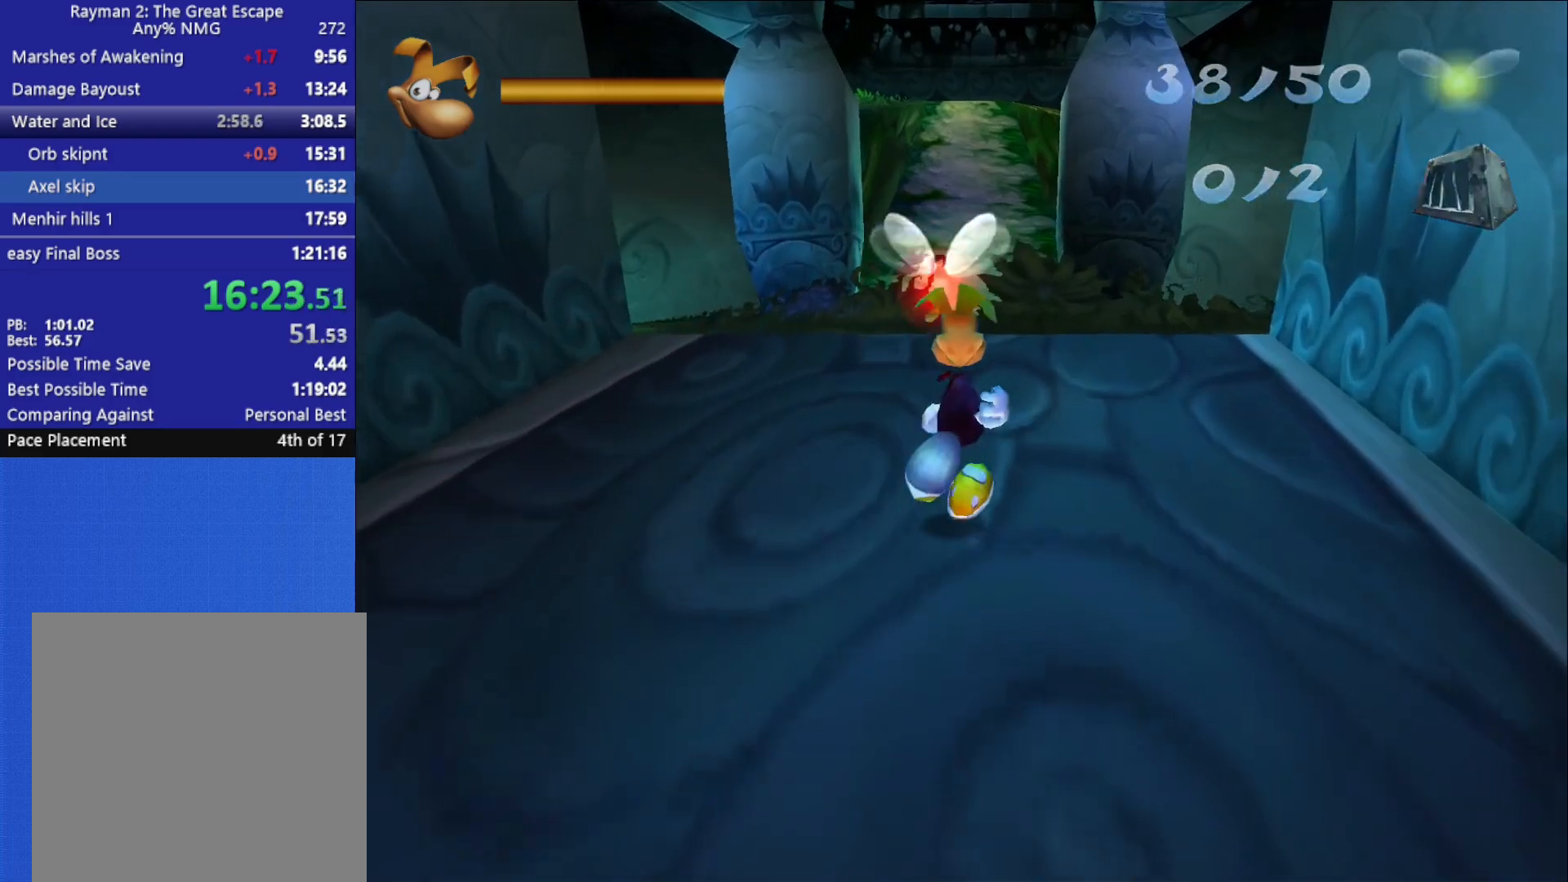
{"buttons": [], "left_stick": "up", "right_stick": "center", "button_events": [[17, "B", "down"], [83, "B", "up"], [150, "B", "down"], [200, "B", "up"], [267, "B", "down"], [350, "B", "up"], [400, "B", "down"], [467, "B", "up"]]}
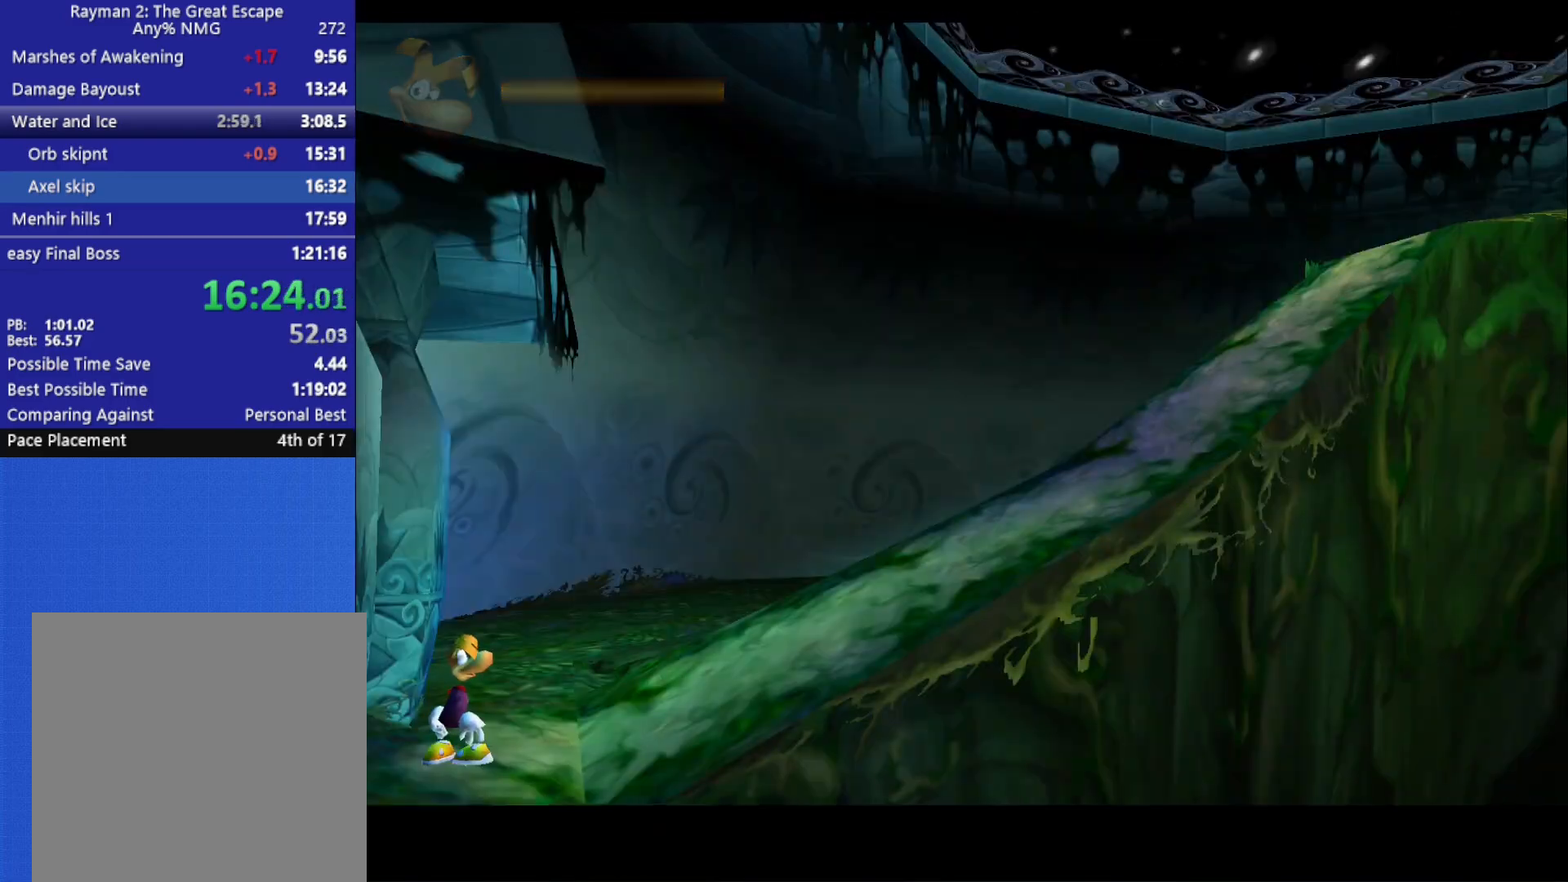
{"buttons": [], "left_stick": "down", "right_stick": "center", "button_events": [[33, "B", "down"], [233, "B", "up"], [300, "B", "down"], [367, "B", "up"], [433, "B", "down"], [500, "B", "up"]]}
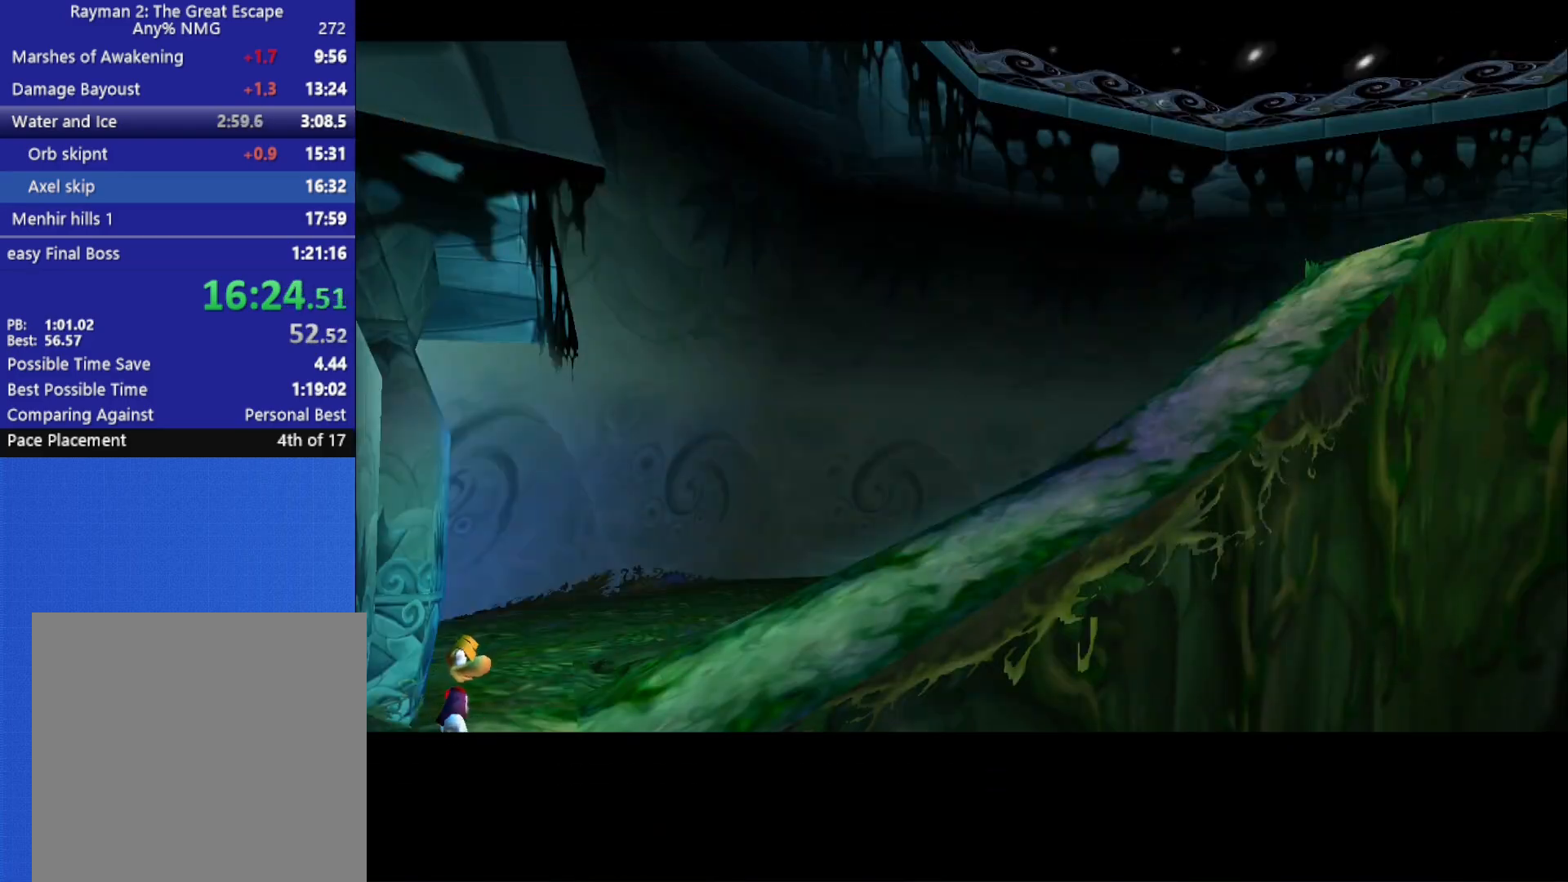
{"buttons": ["B"], "left_stick": "down", "right_stick": "center", "button_events": [[67, "B", "down"], [150, "B", "up"], [200, "B", "down"], [300, "B", "up"], [350, "B", "down"], [417, "B", "up"], [467, "B", "down"]]}
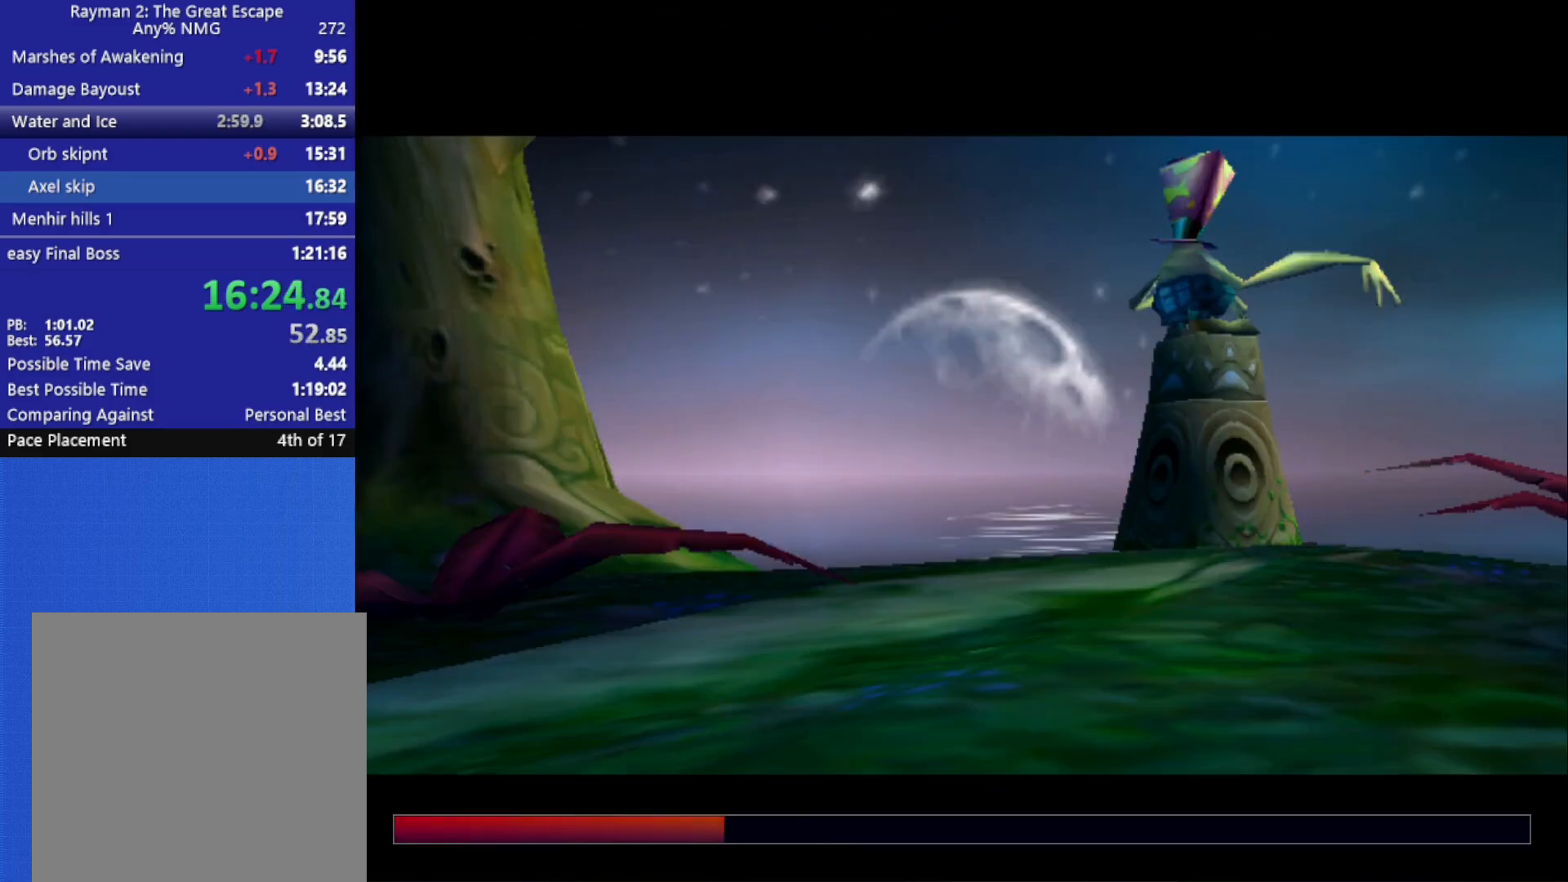
{"buttons": [], "left_stick": "down", "right_stick": "center", "button_events": [[50, "B", "up"], [133, "B", "down"], [200, "B", "up"], [267, "B", "down"], [333, "B", "up"], [400, "B", "down"], [500, "B", "up"]]}
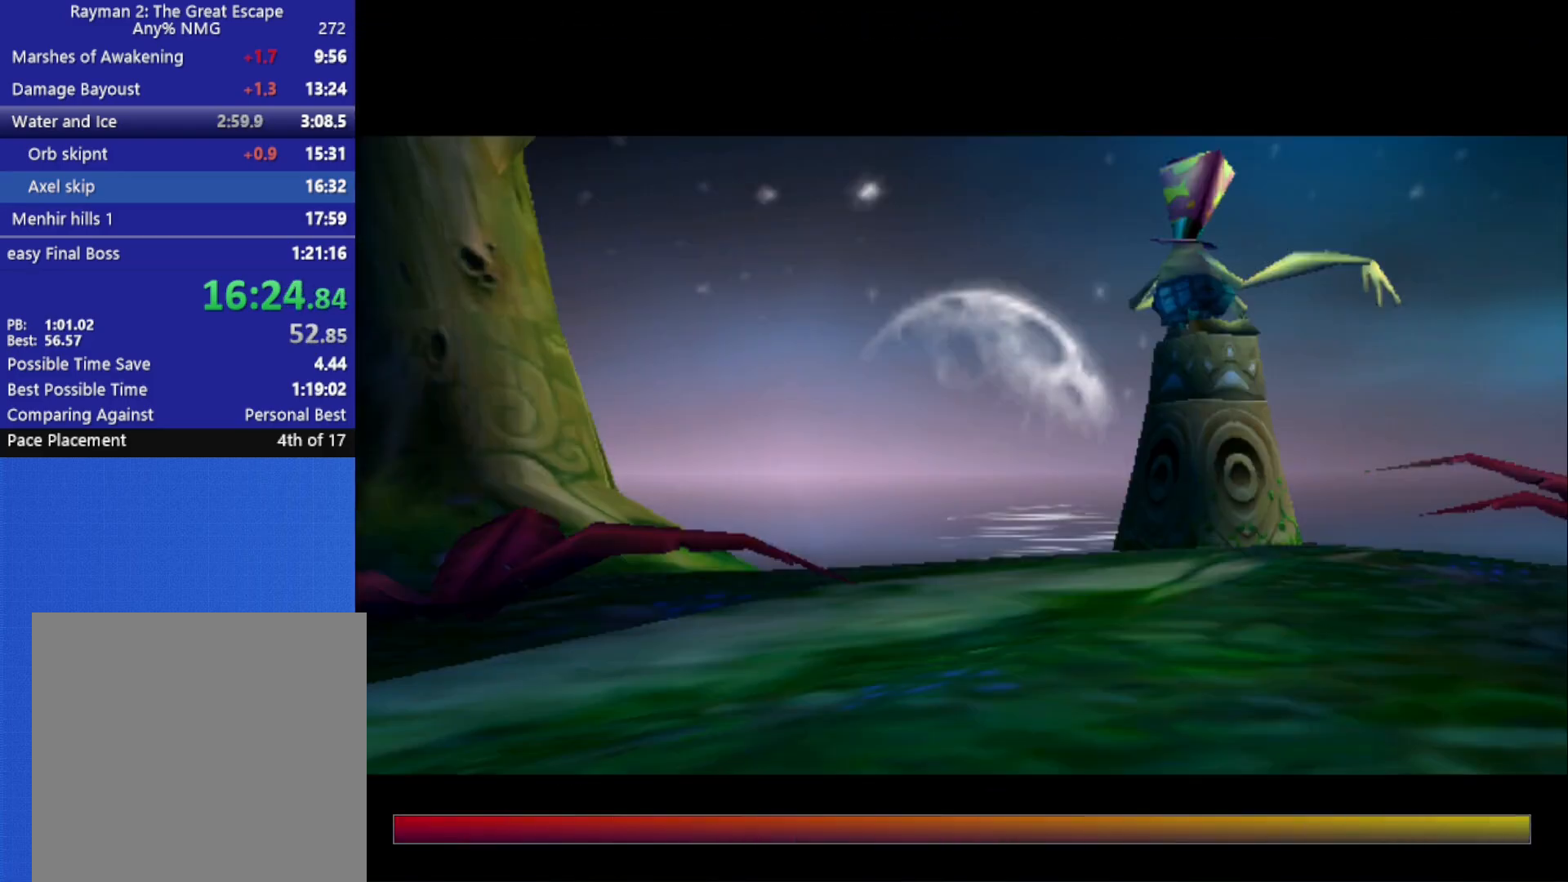
{"buttons": ["B"], "left_stick": "down", "right_stick": "center", "button_events": [[50, "B", "down"], [133, "B", "up"], [200, "B", "down"], [267, "B", "up"], [317, "B", "down"]]}
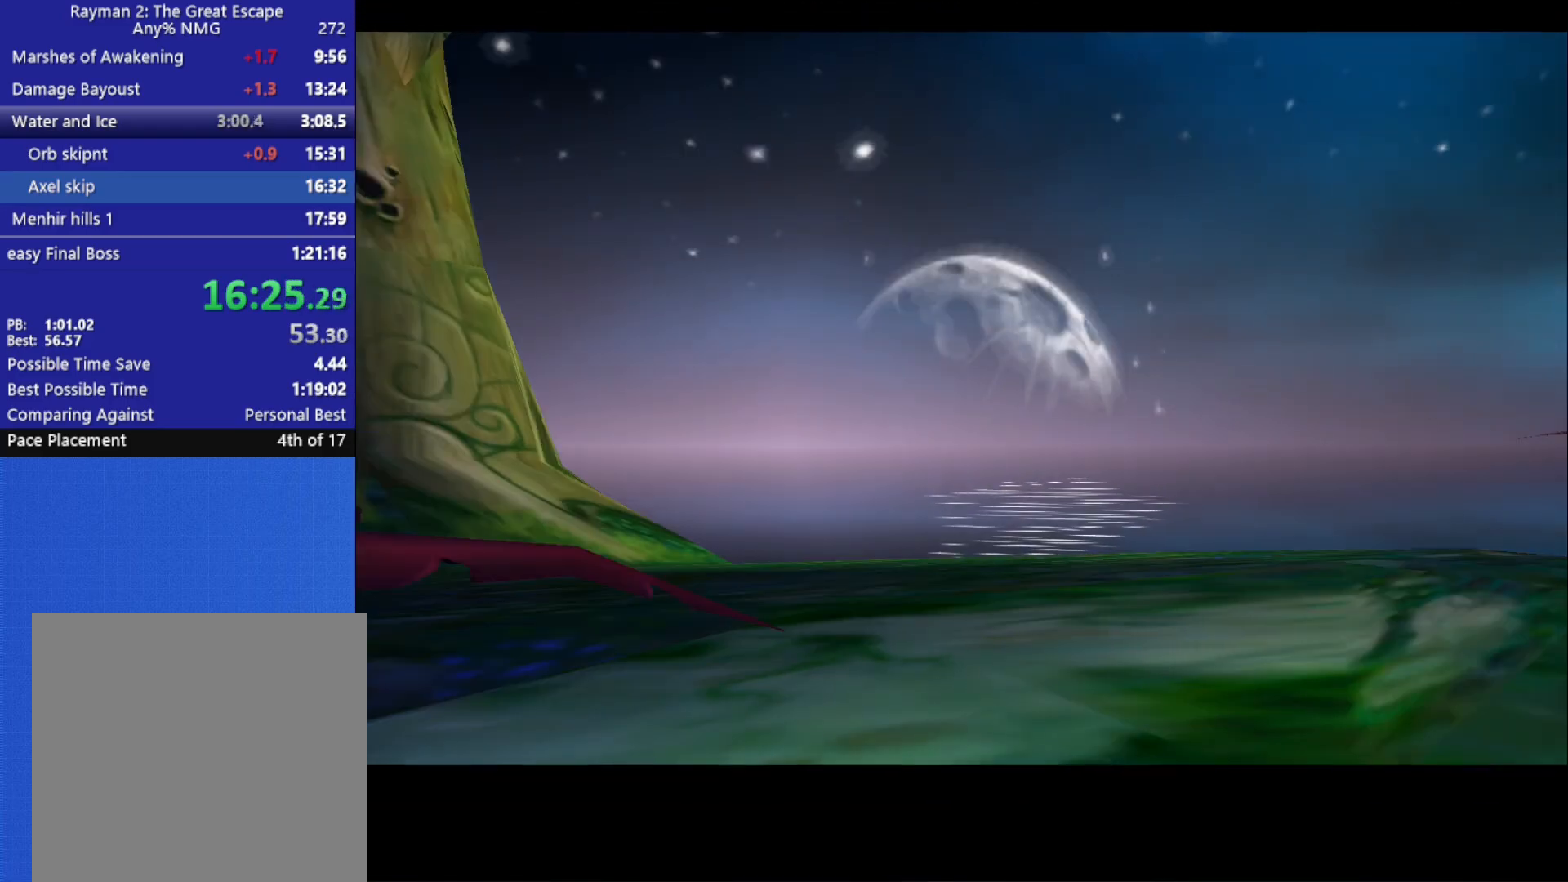
{"buttons": [], "left_stick": "down", "right_stick": "center", "button_events": [[50, "B", "up"], [100, "B", "down"], [183, "B", "up"], [250, "B", "down"], [333, "B", "up"], [383, "B", "down"], [450, "B", "up"]]}
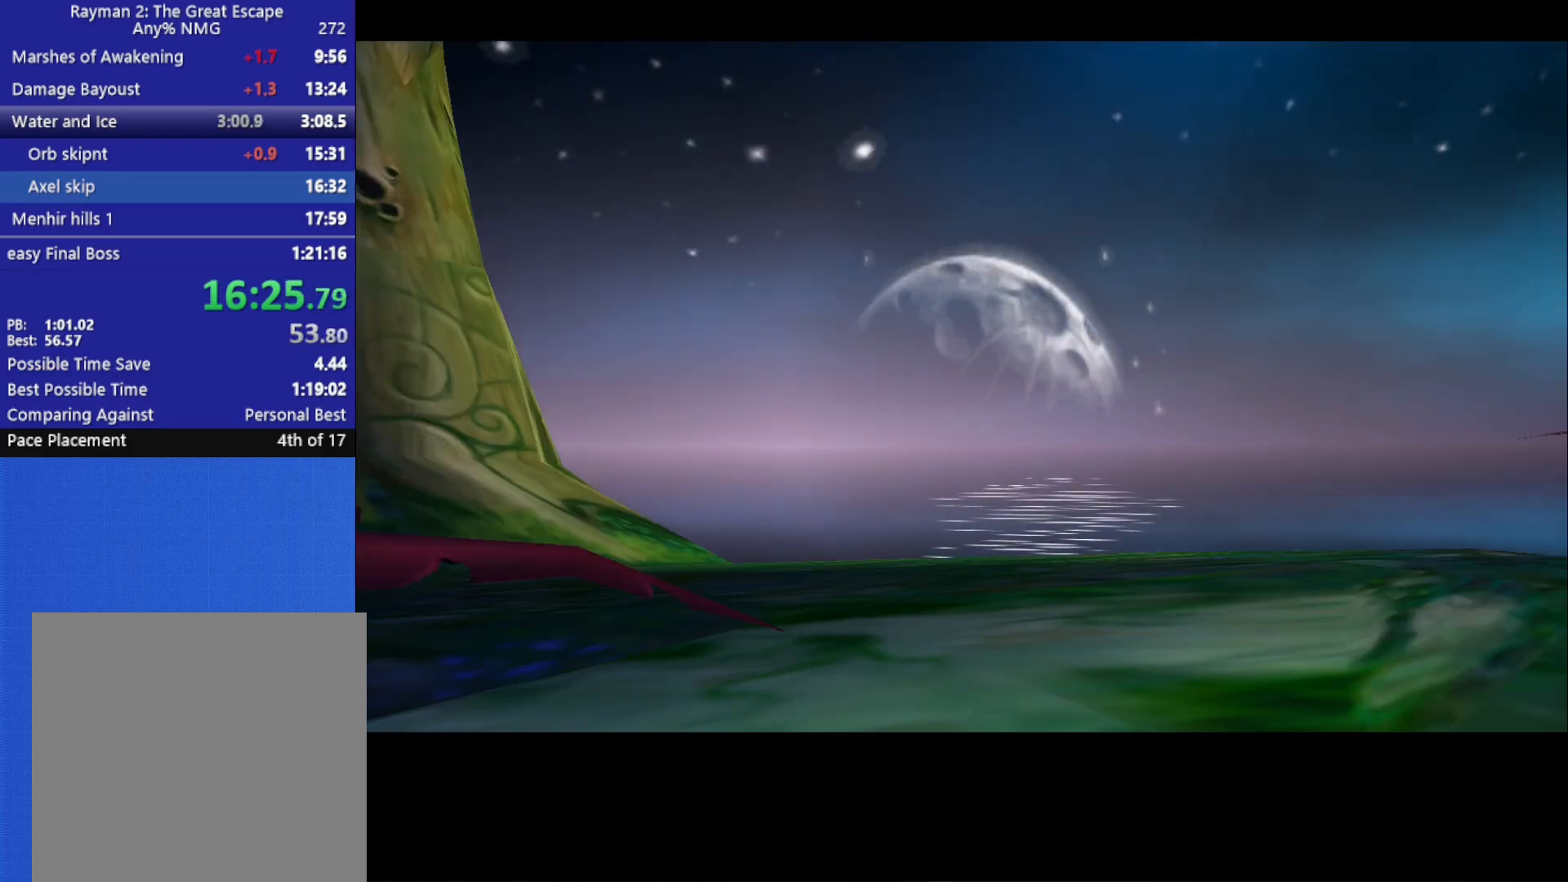
{"buttons": [], "left_stick": "down", "right_stick": "center", "button_events": [[33, "B", "down"], [100, "B", "up"], [167, "B", "down"], [233, "B", "up"], [300, "B", "down"], [367, "B", "up"], [433, "B", "down"], [500, "B", "up"]]}
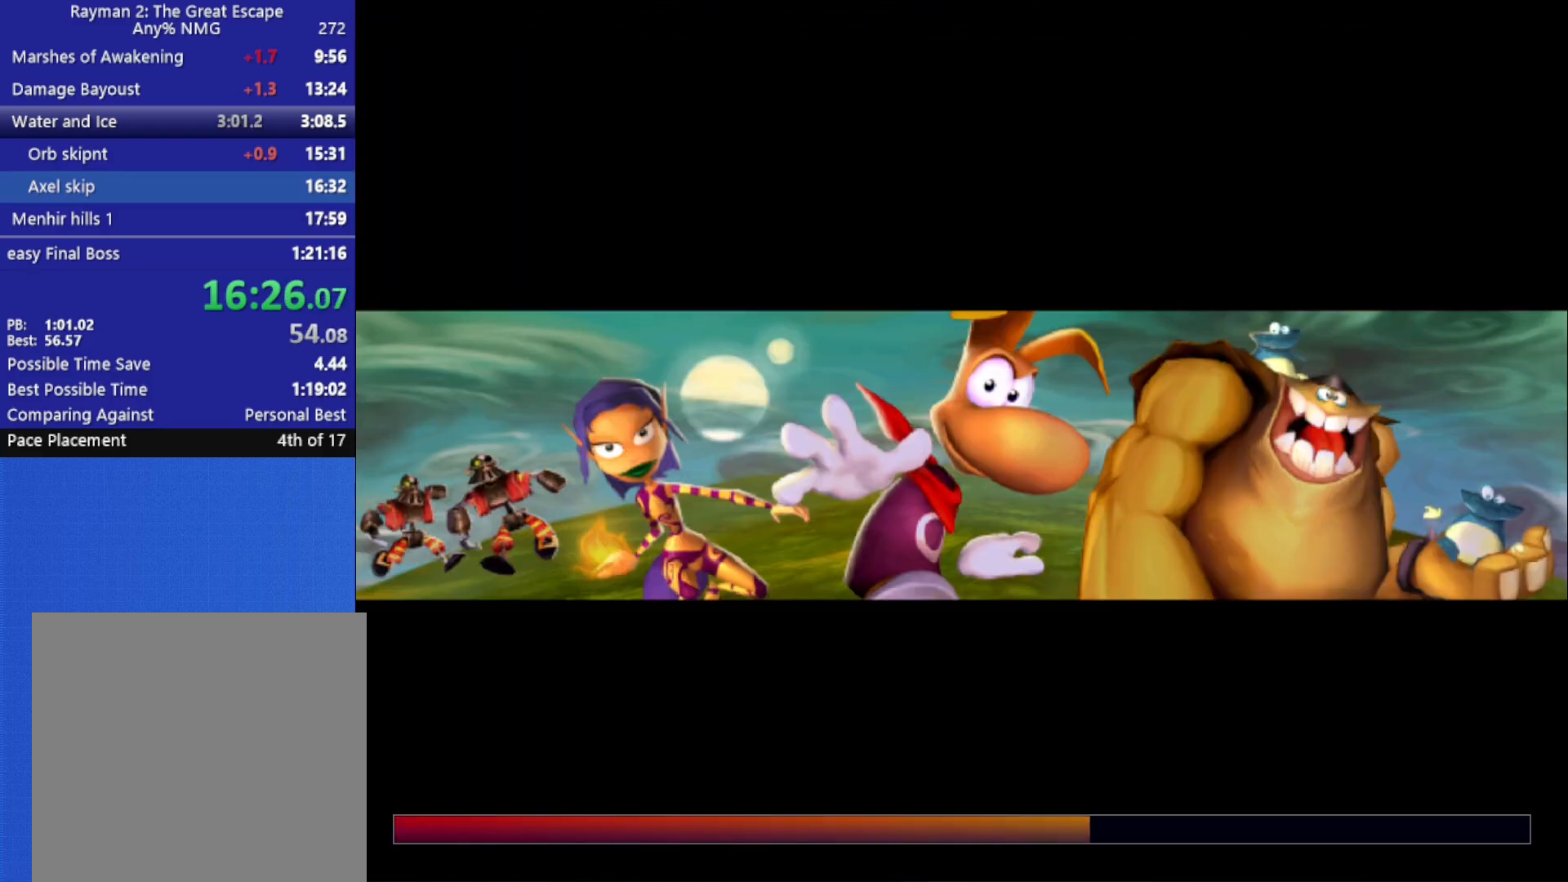
{"buttons": ["X"], "left_stick": "down", "right_stick": "center", "button_events": [[200, "X", "down"]]}
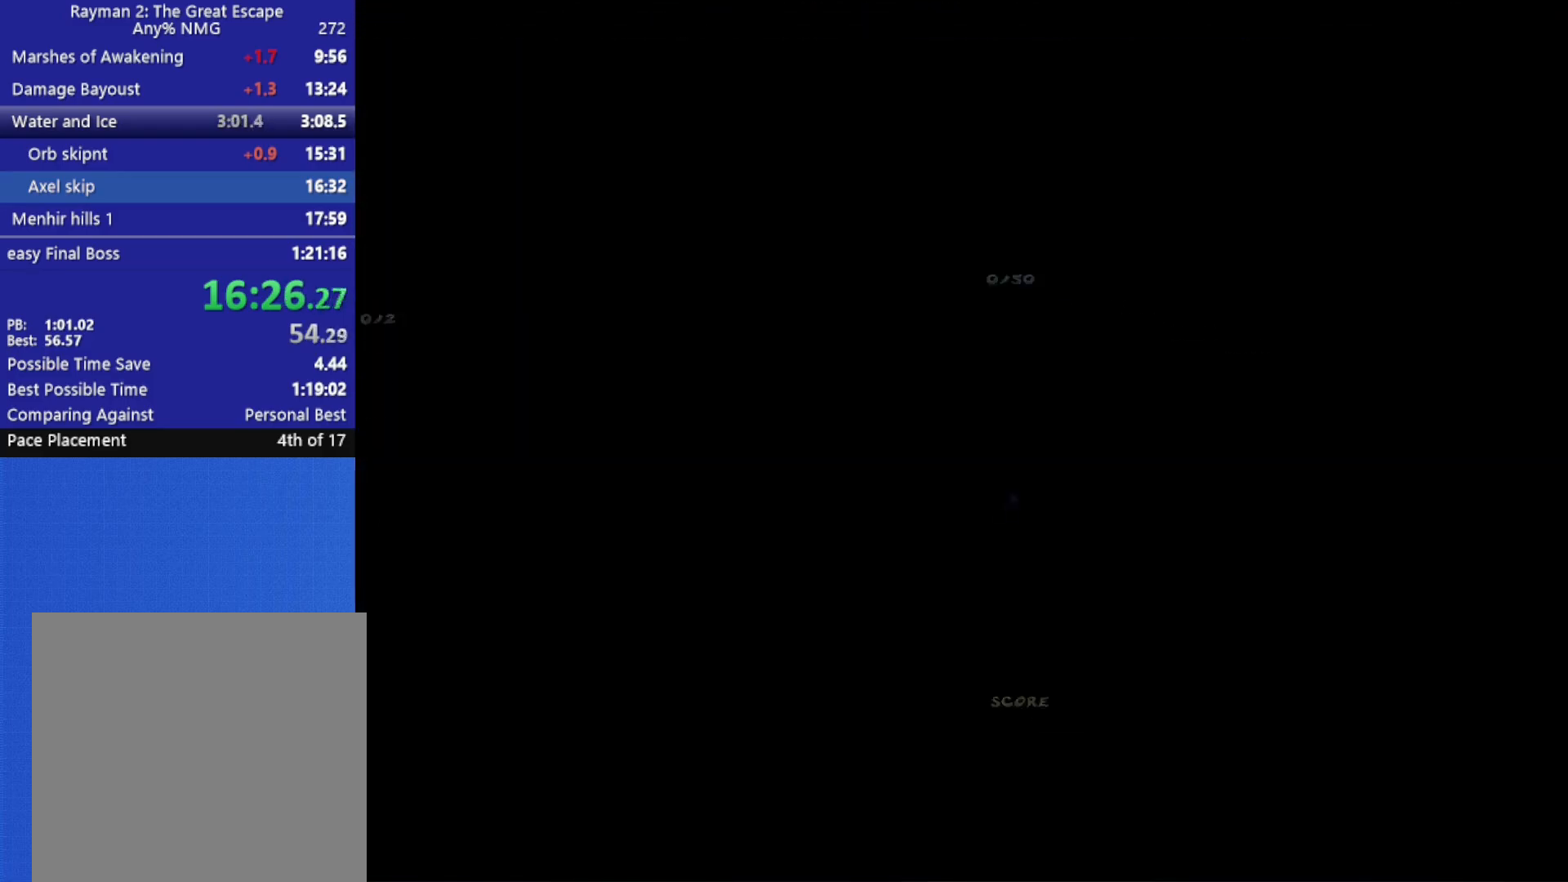
{"buttons": ["X"], "left_stick": "down", "right_stick": "center", "button_events": []}
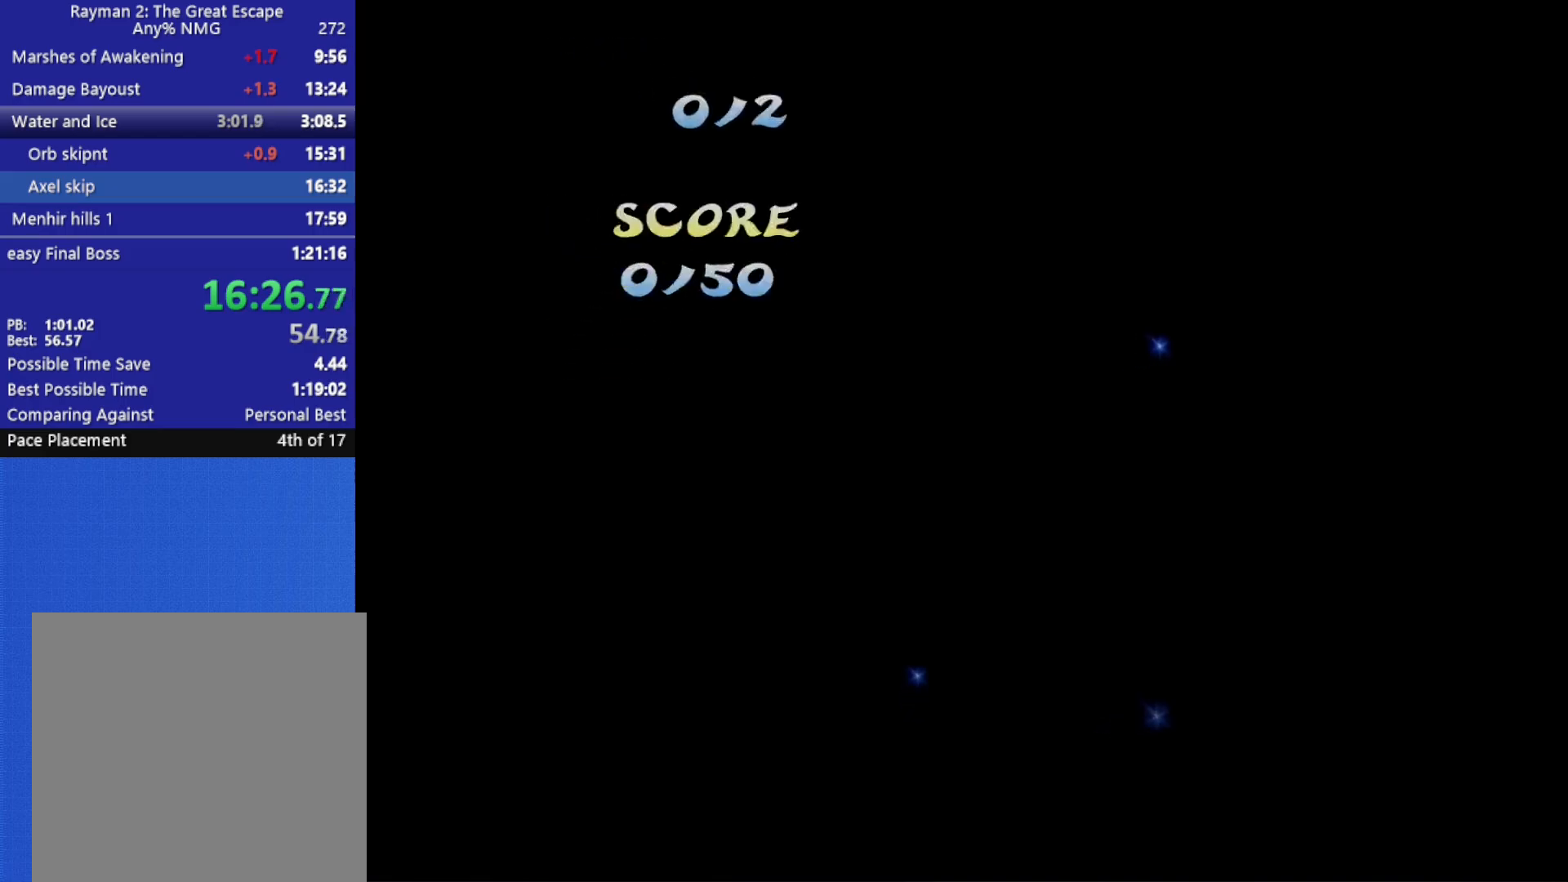
{"buttons": ["X"], "left_stick": "down", "right_stick": "center", "button_events": []}
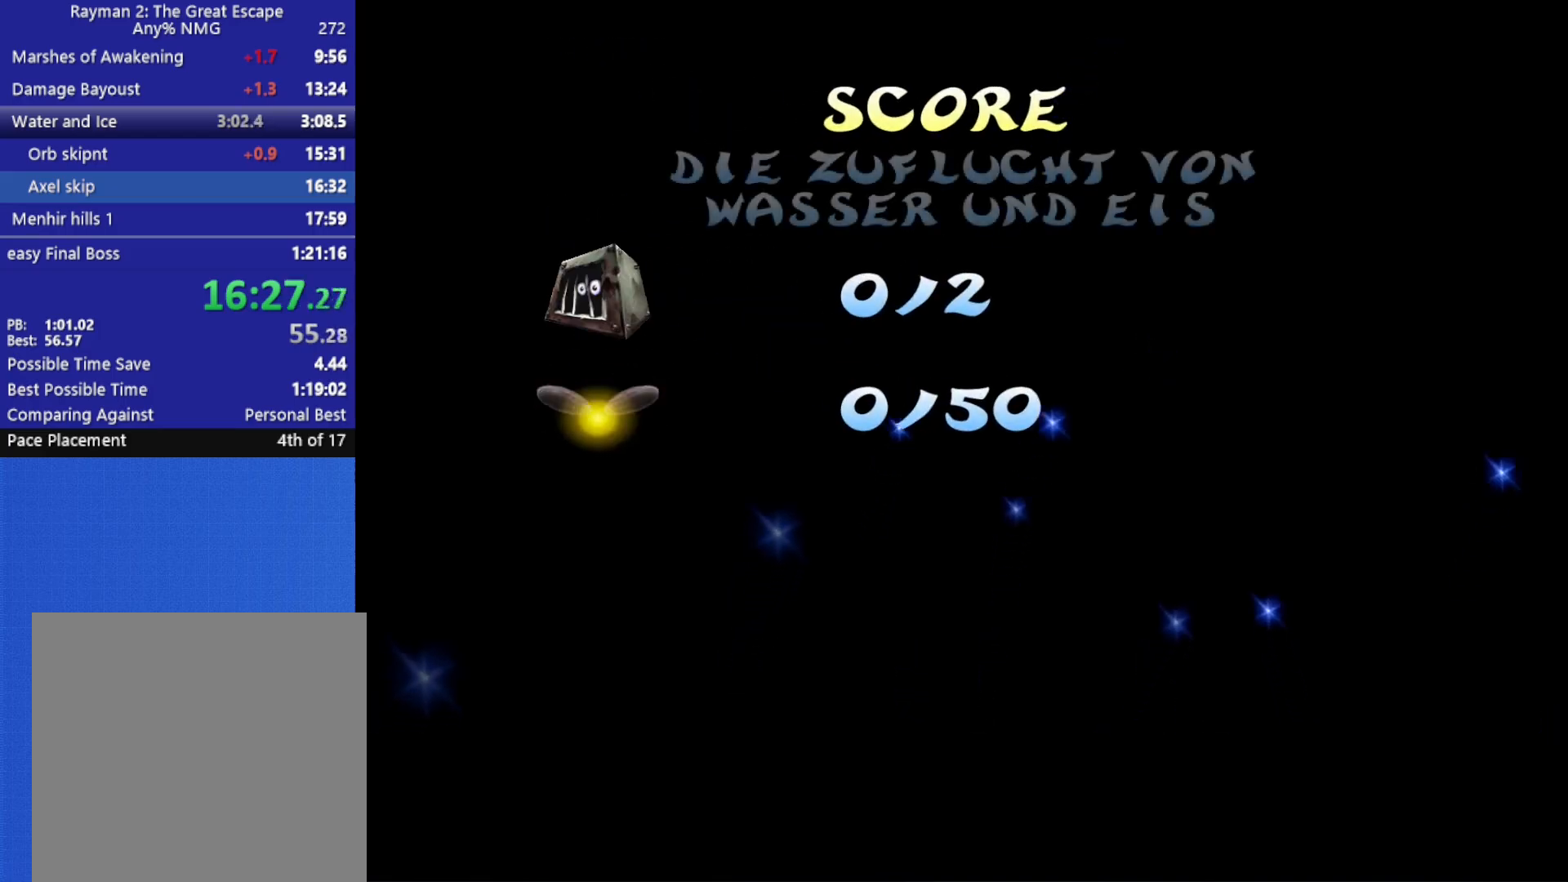
{"buttons": ["X"], "left_stick": "down", "right_stick": "center", "button_events": []}
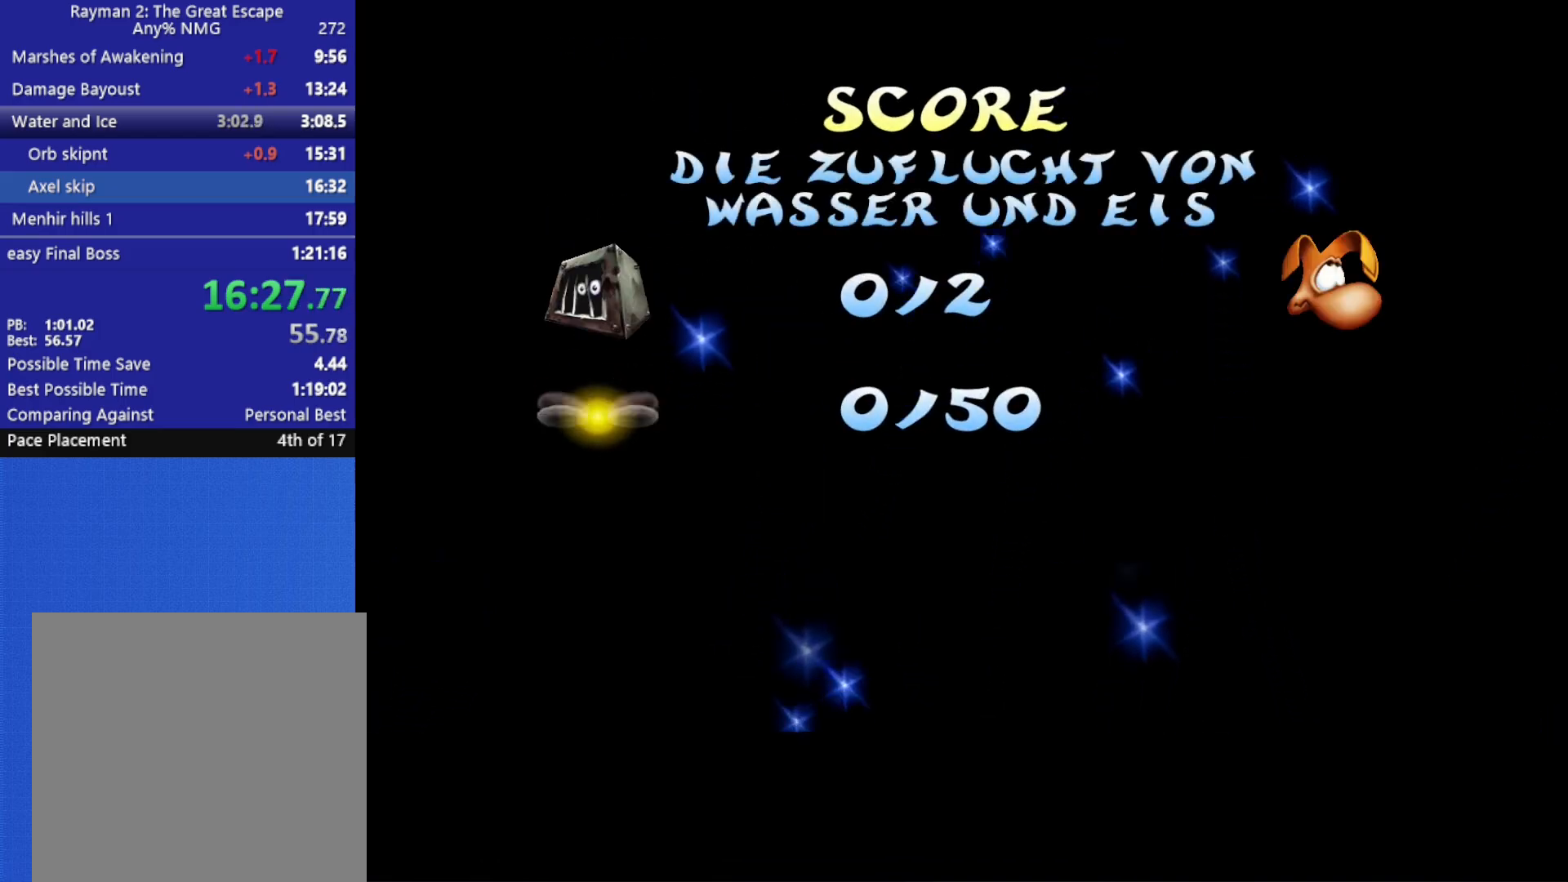
{"buttons": ["X"], "left_stick": "down", "right_stick": "center", "button_events": []}
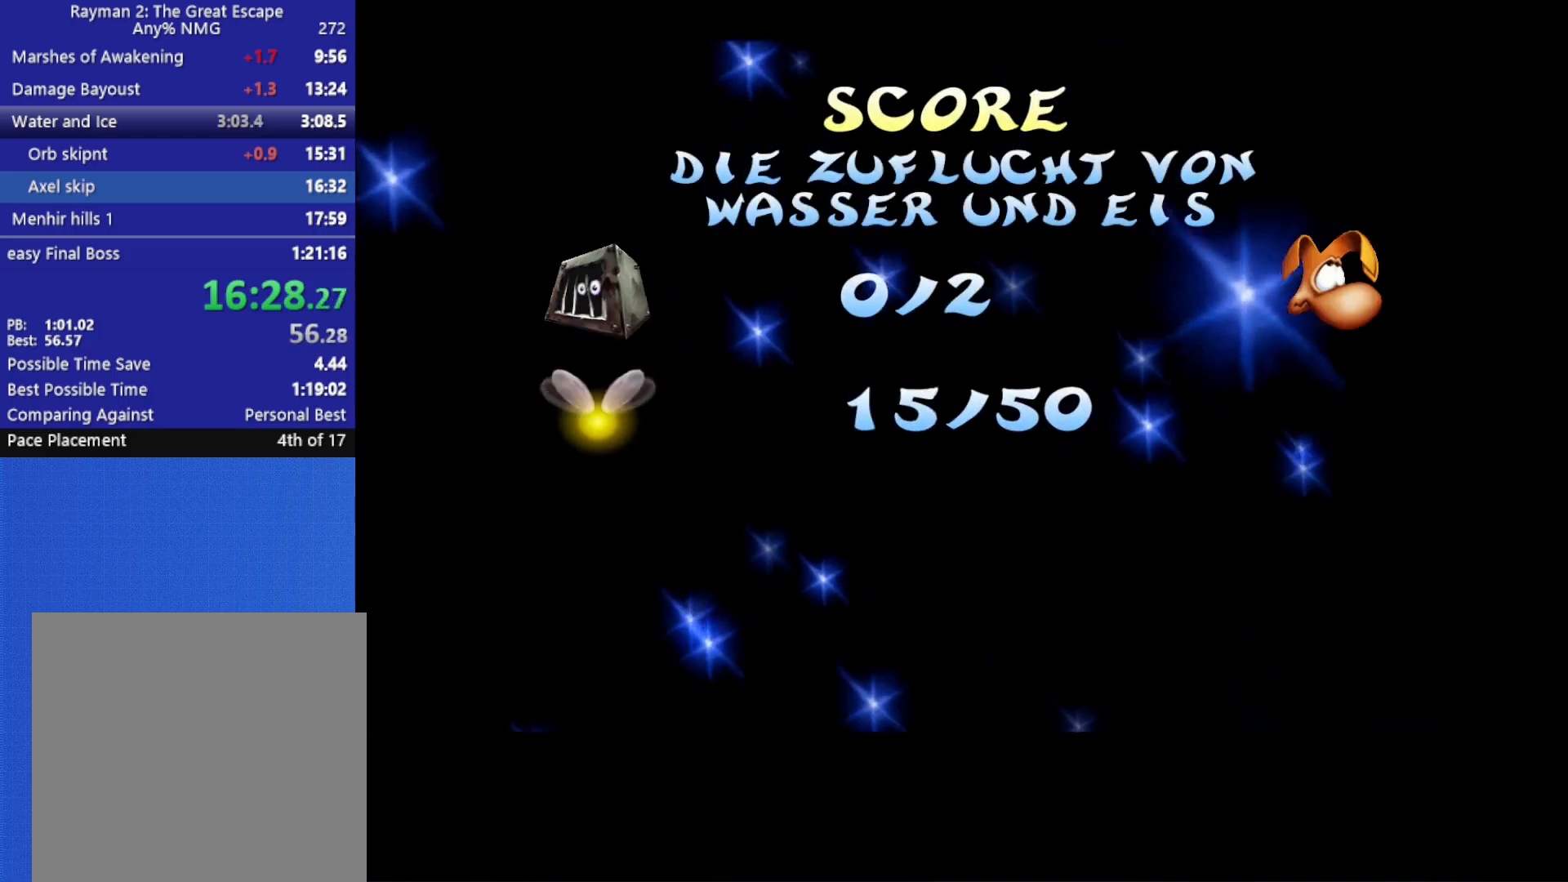
{"buttons": ["X"], "left_stick": "down", "right_stick": "center", "button_events": []}